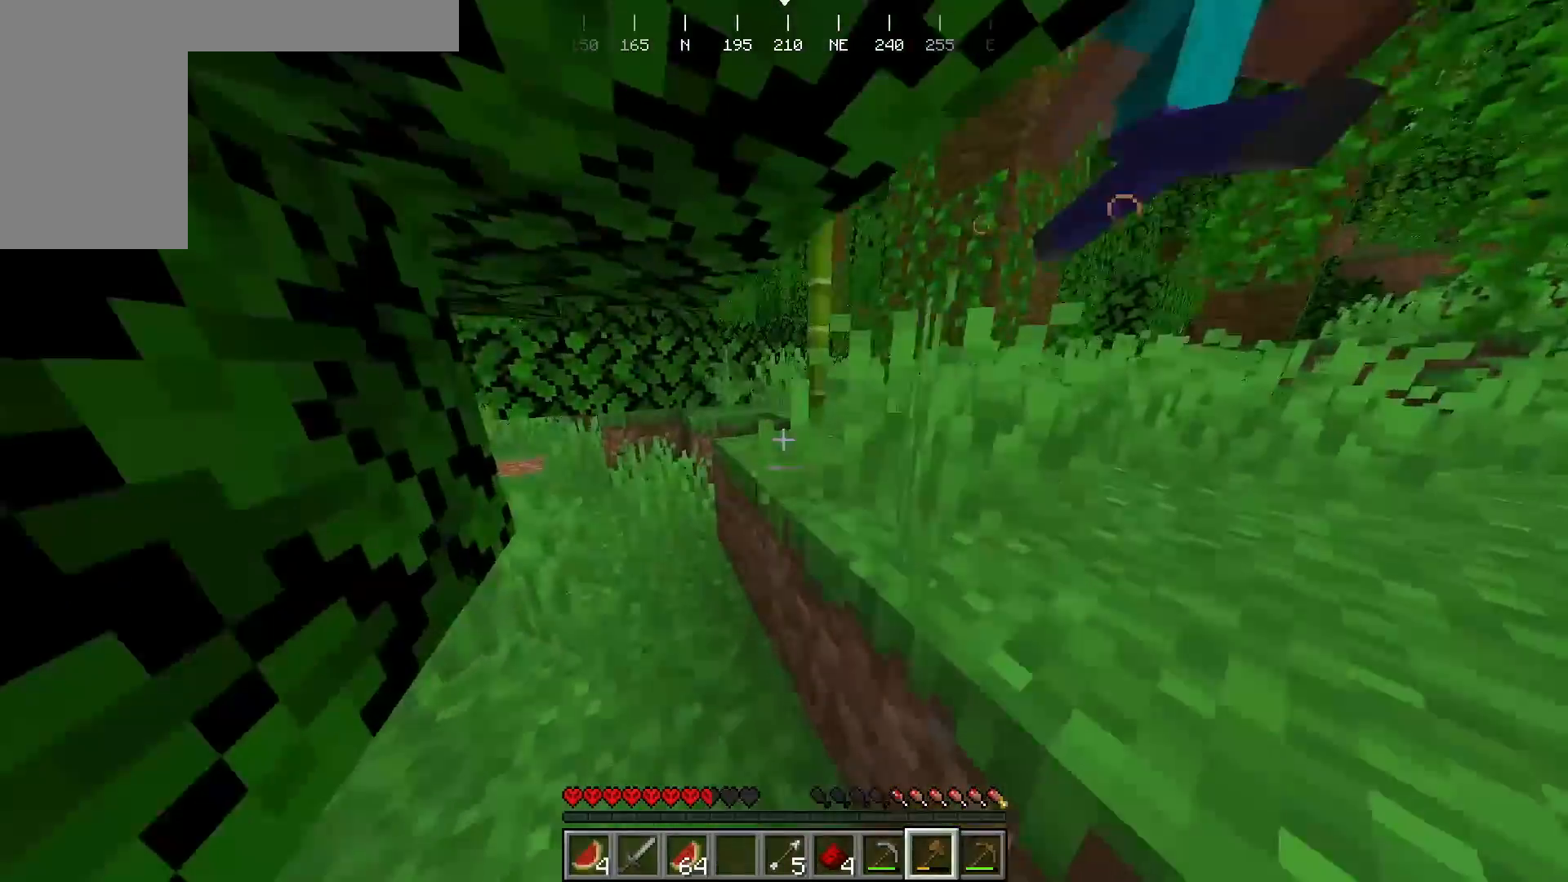
Gameplay with keyboard and mouse; each line is a JSON object with the keys and mouse buttons held at the frame after it. "events" lists presses ("down") and releases ("up") of "a", "d", "s", "w", "mouse_left" and "mouse_right" between this image and that frame as [ms after this image, input, new state], when the widget could be followed in between. "mouse_left", "mouse_right" = the "left", "right" buttons of the "mouse" list. No other keys are recorded. Fast repeated clicks can show as one long hold. Mouse movement is not recorded.
{"keys": ["a", "w"], "mouse": [], "events": [[17, "s", "down"], [50, "a", "up"], [183, "a", "down"], [300, "s", "up"], [367, "w", "down"]]}
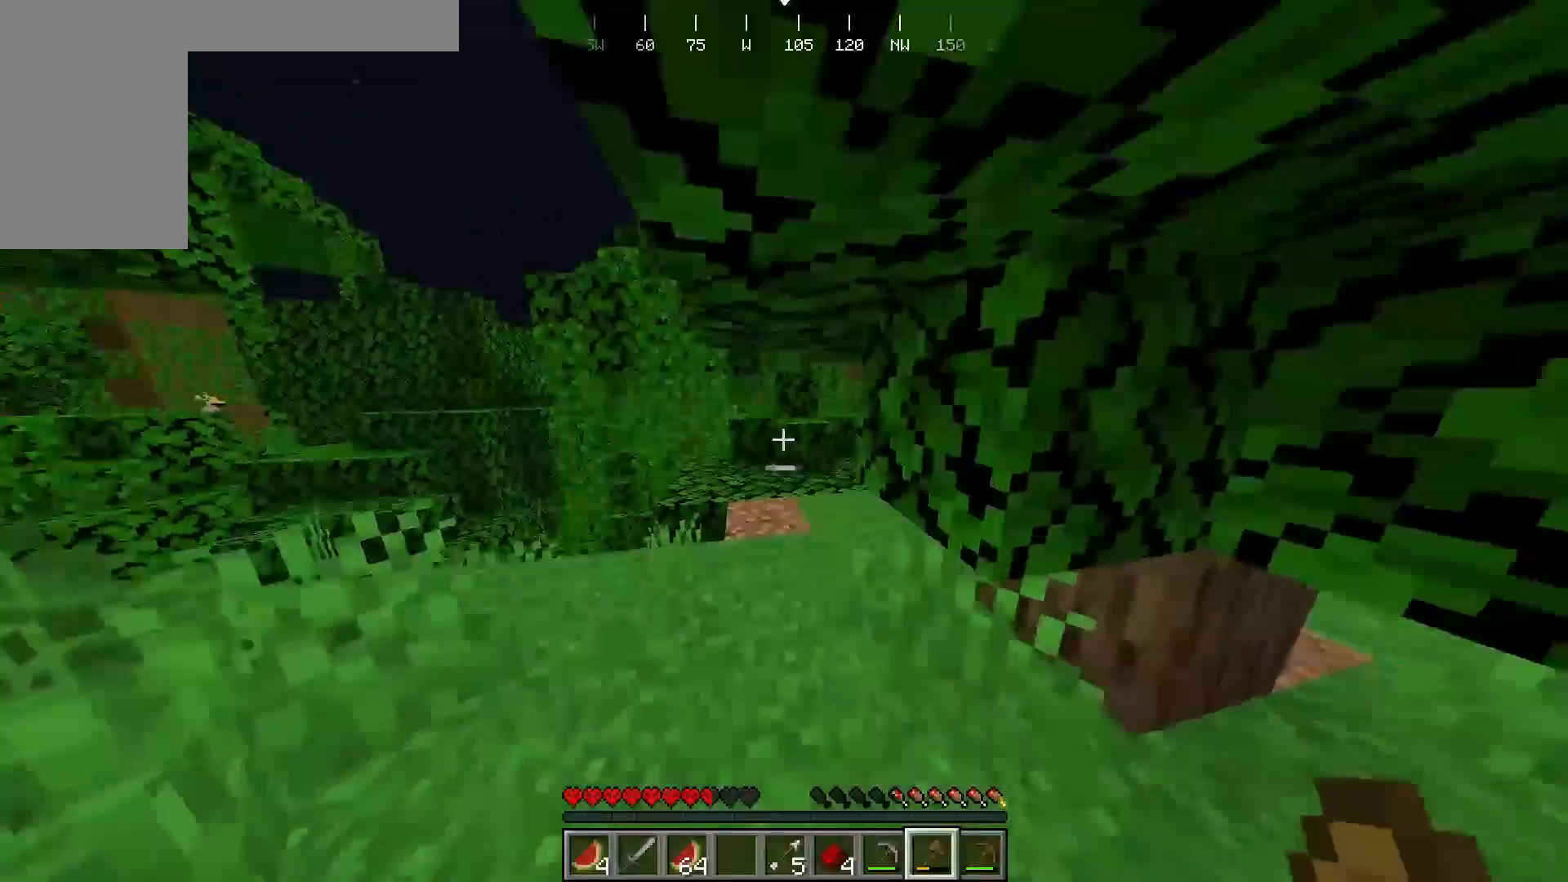
{"keys": ["d", "w"], "mouse": [], "events": [[200, "a", "up"], [400, "d", "down"]]}
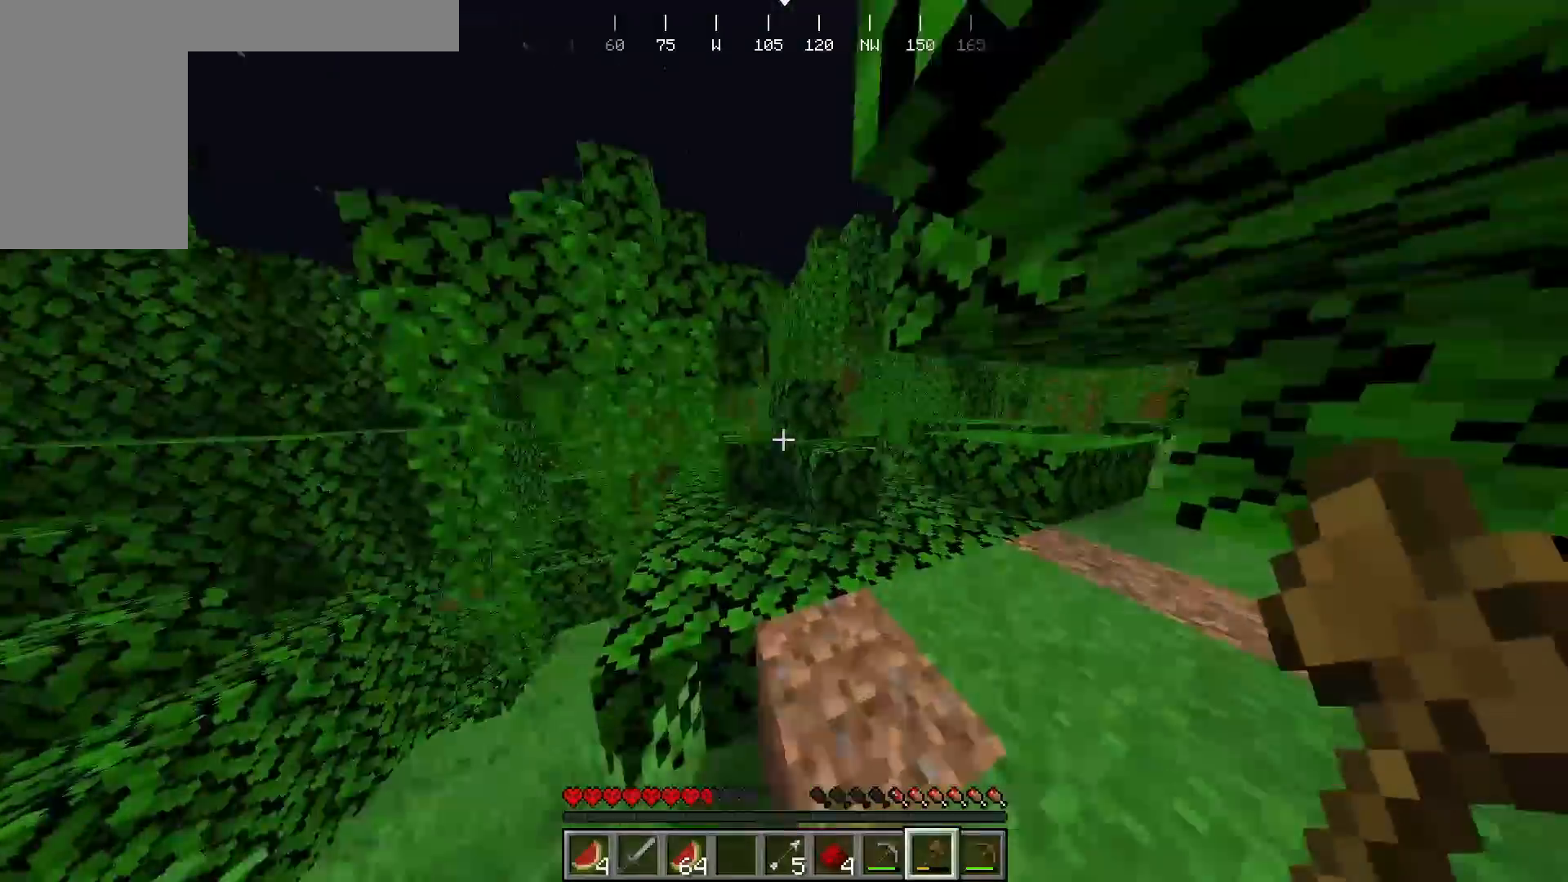
{"keys": ["d", "w"], "mouse": [], "events": [[83, "d", "up"], [383, "d", "down"]]}
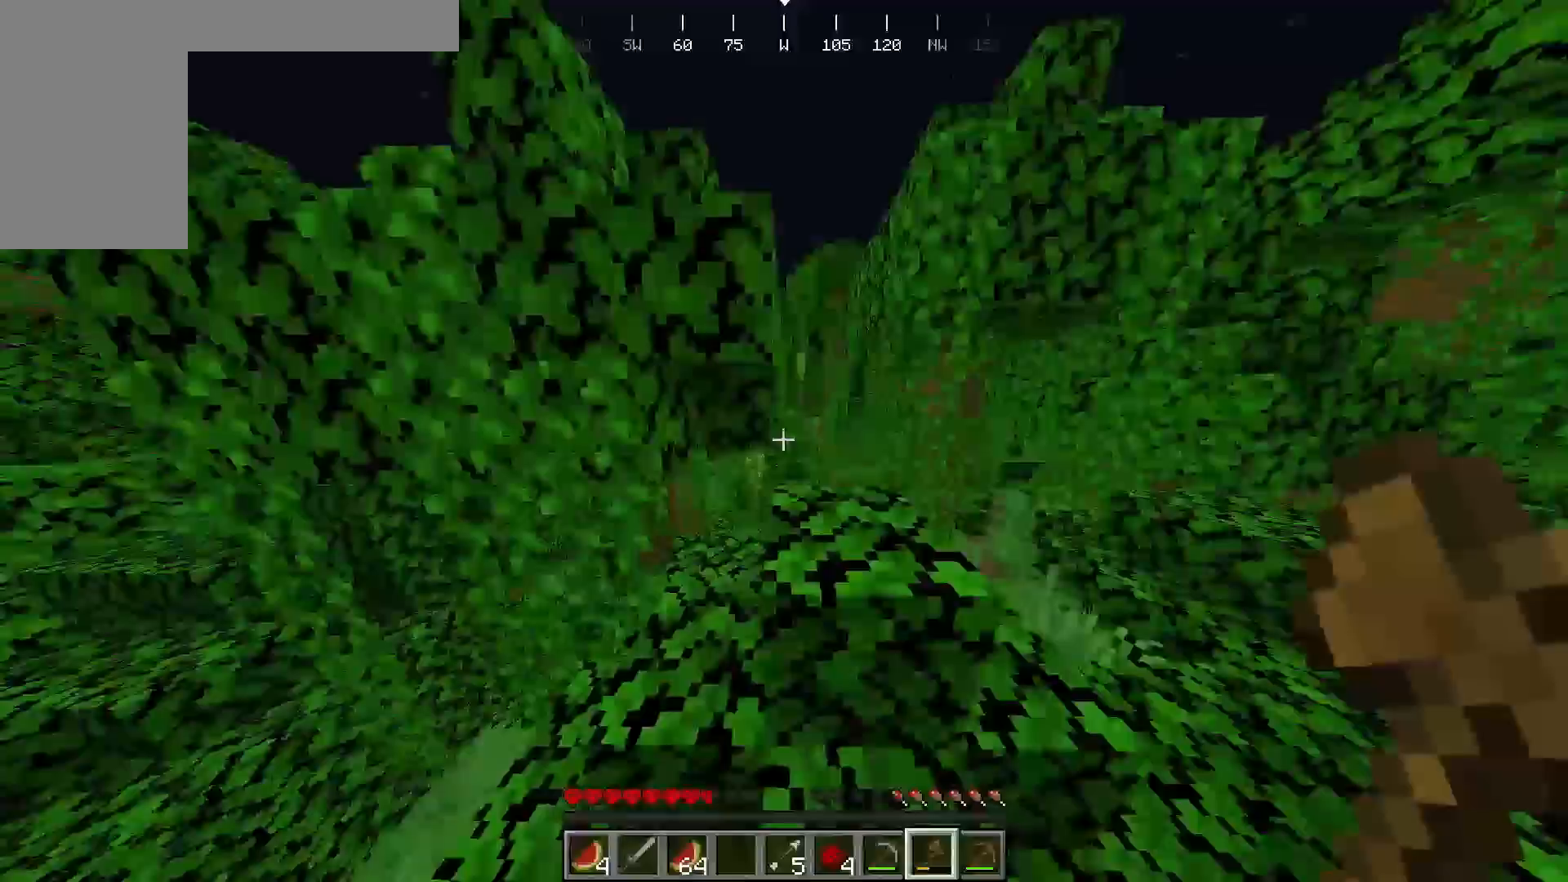
{"keys": ["w"], "mouse": [], "events": [[17, "d", "up"], [150, "d", "down"], [250, "d", "up"], [300, "a", "down"], [333, "w", "up"], [450, "a", "up"], [450, "w", "down"]]}
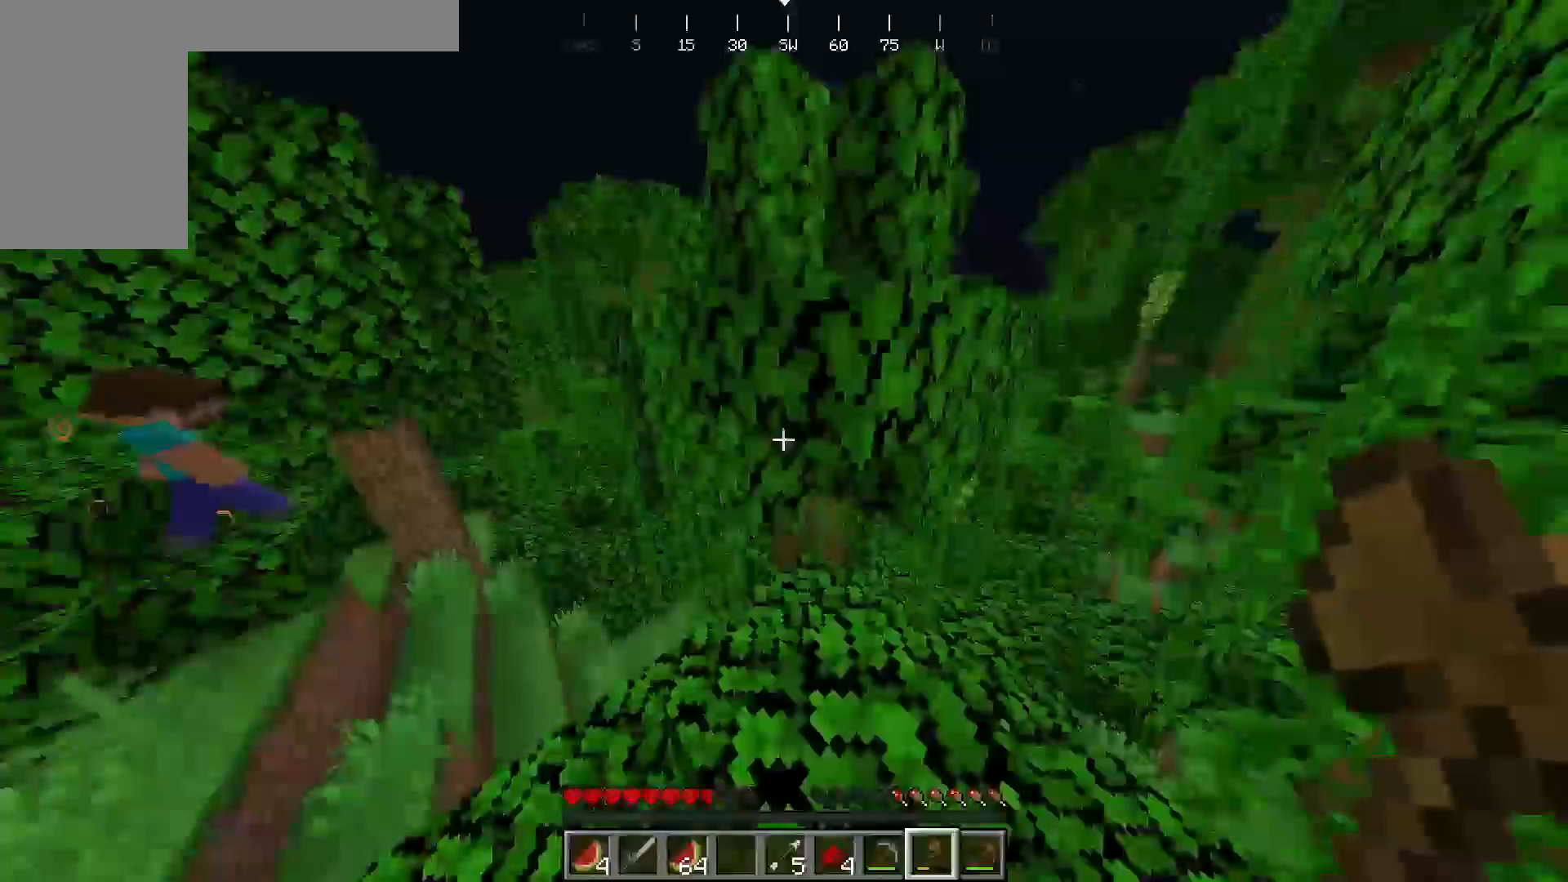
{"keys": ["d", "w"], "mouse": [], "events": [[433, "d", "down"]]}
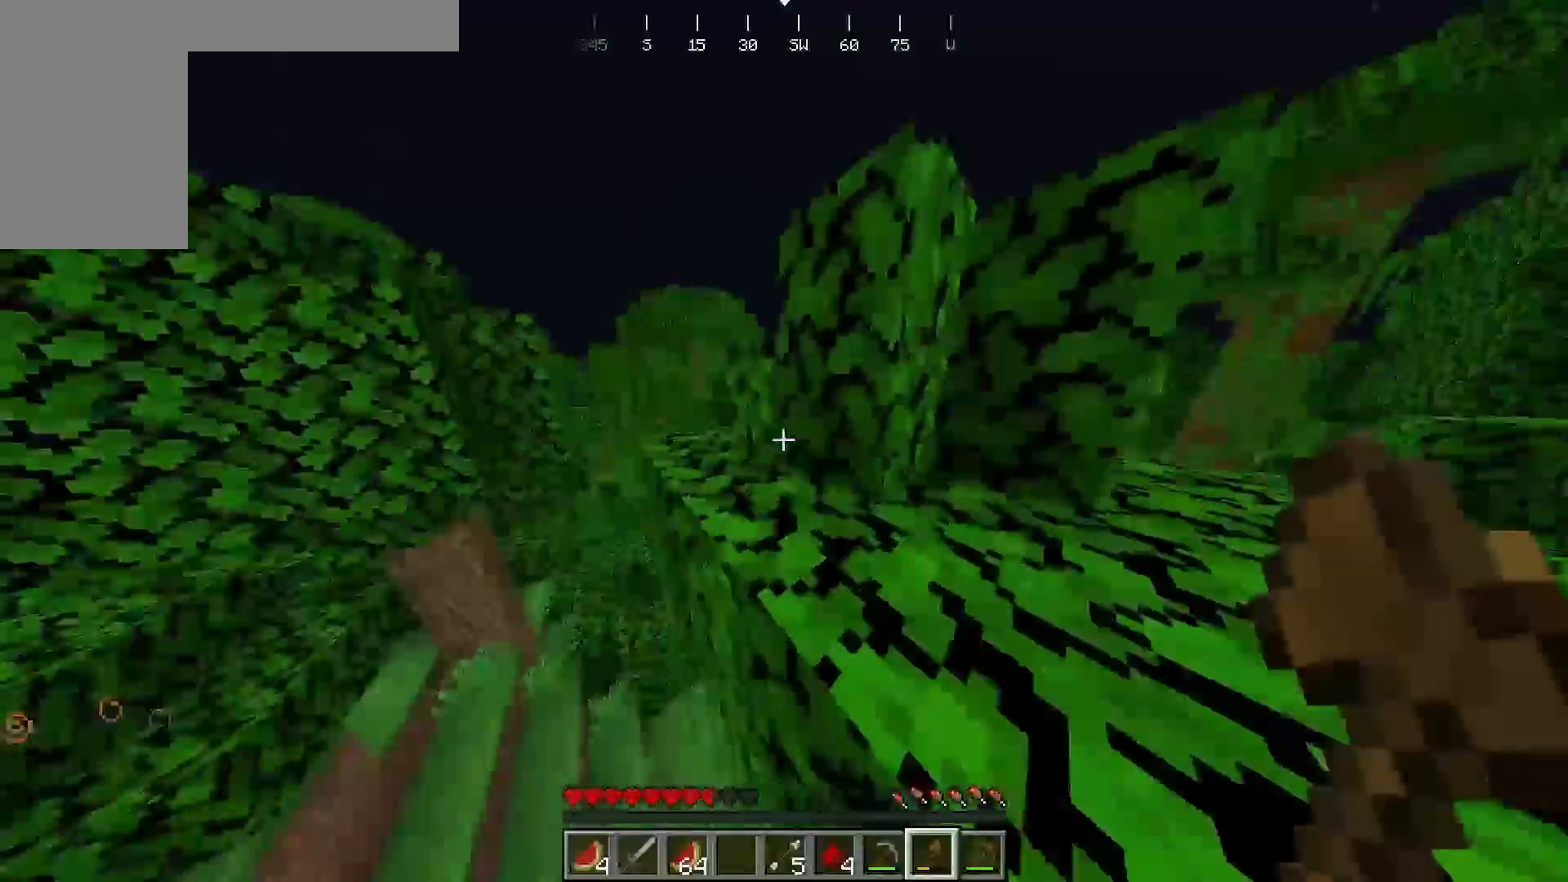
{"keys": ["d", "w"], "mouse": [], "events": []}
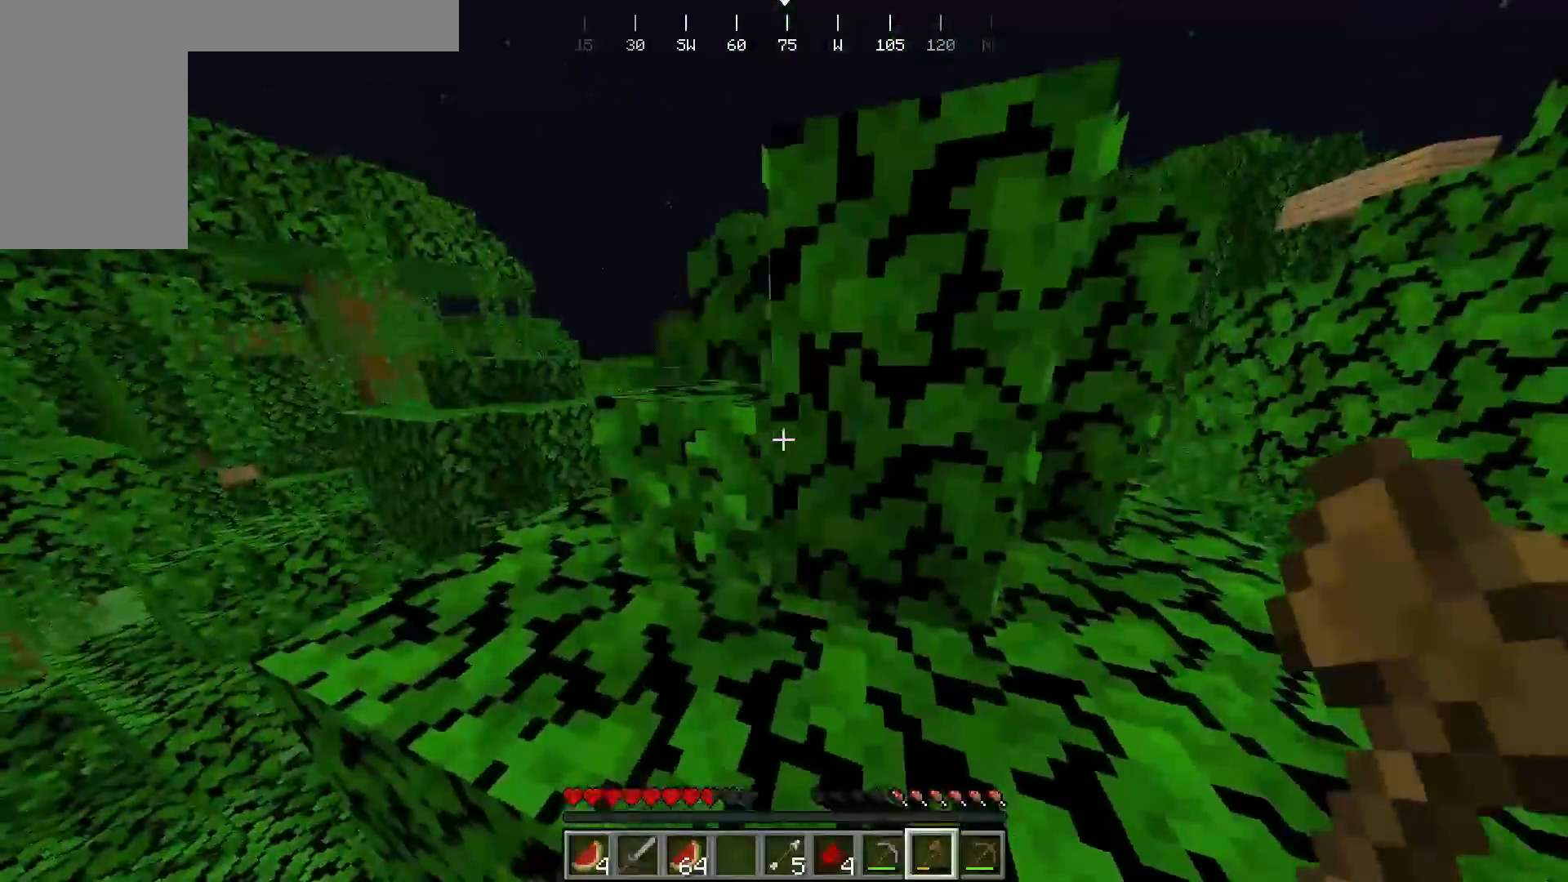
{"keys": ["w"], "mouse": [], "events": [[217, "d", "up"]]}
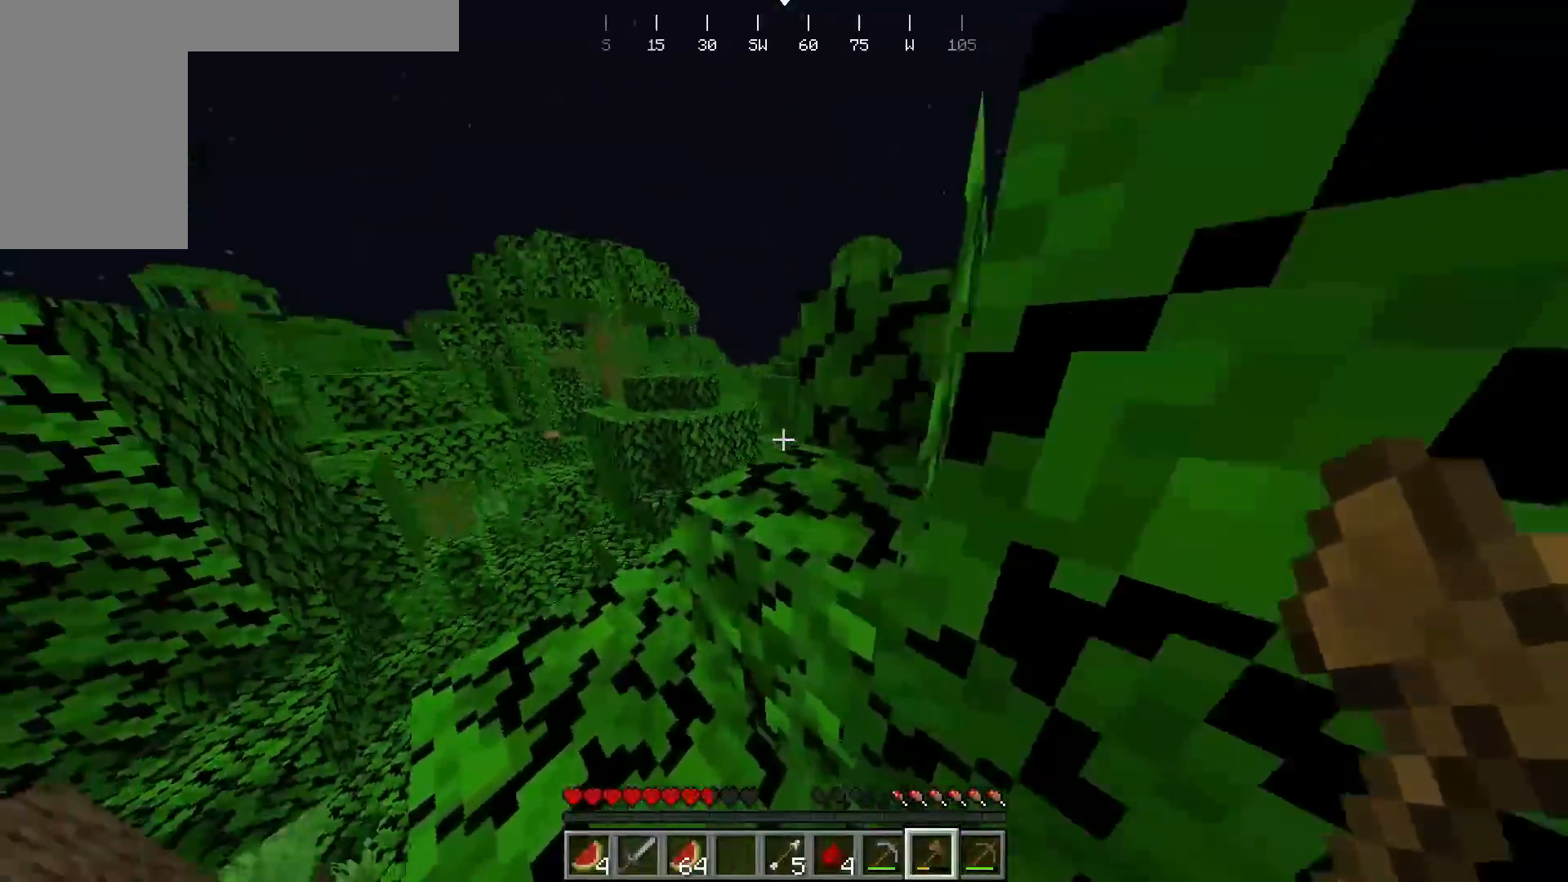
{"keys": ["d", "w"], "mouse": [], "events": [[383, "d", "down"]]}
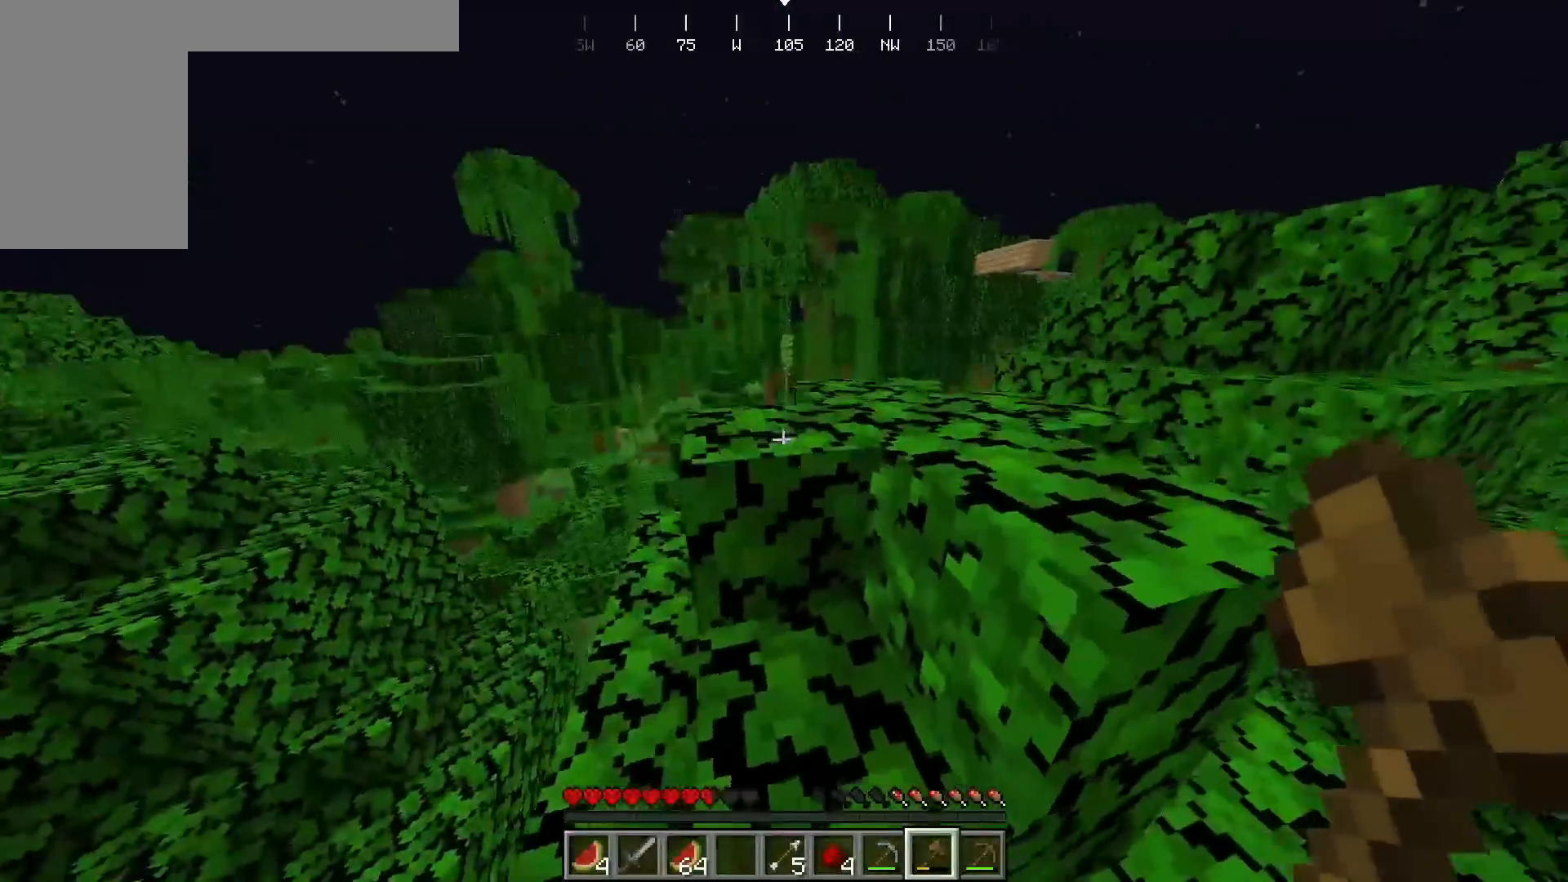
{"keys": ["d", "w"], "mouse": [], "events": [[117, "d", "up"], [500, "d", "down"]]}
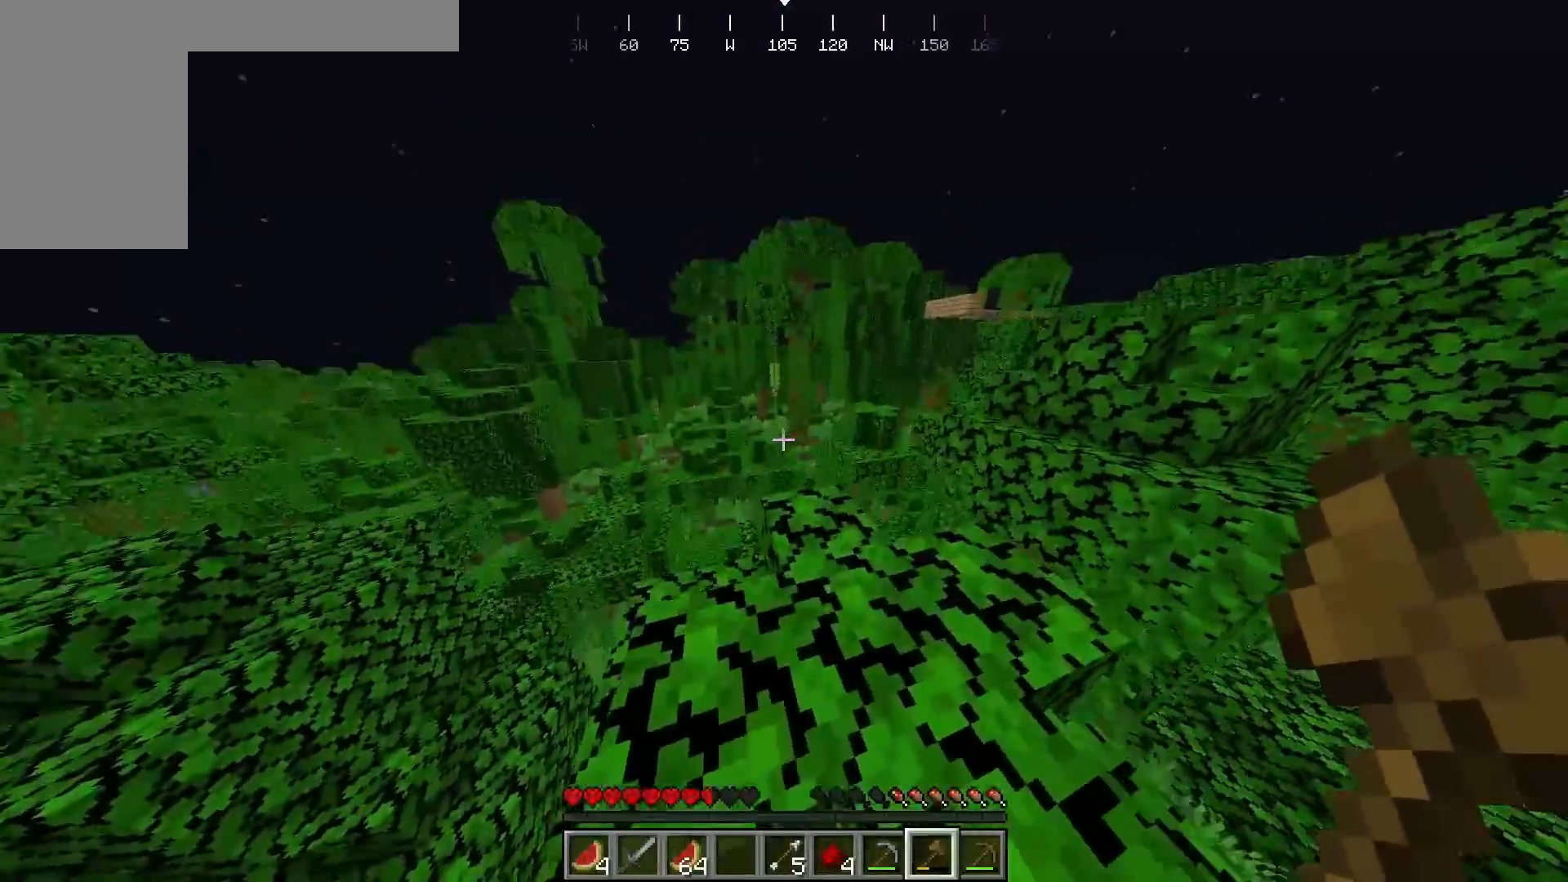
{"keys": ["w"], "mouse": [], "events": [[50, "w", "up"], [200, "d", "up"], [333, "w", "down"]]}
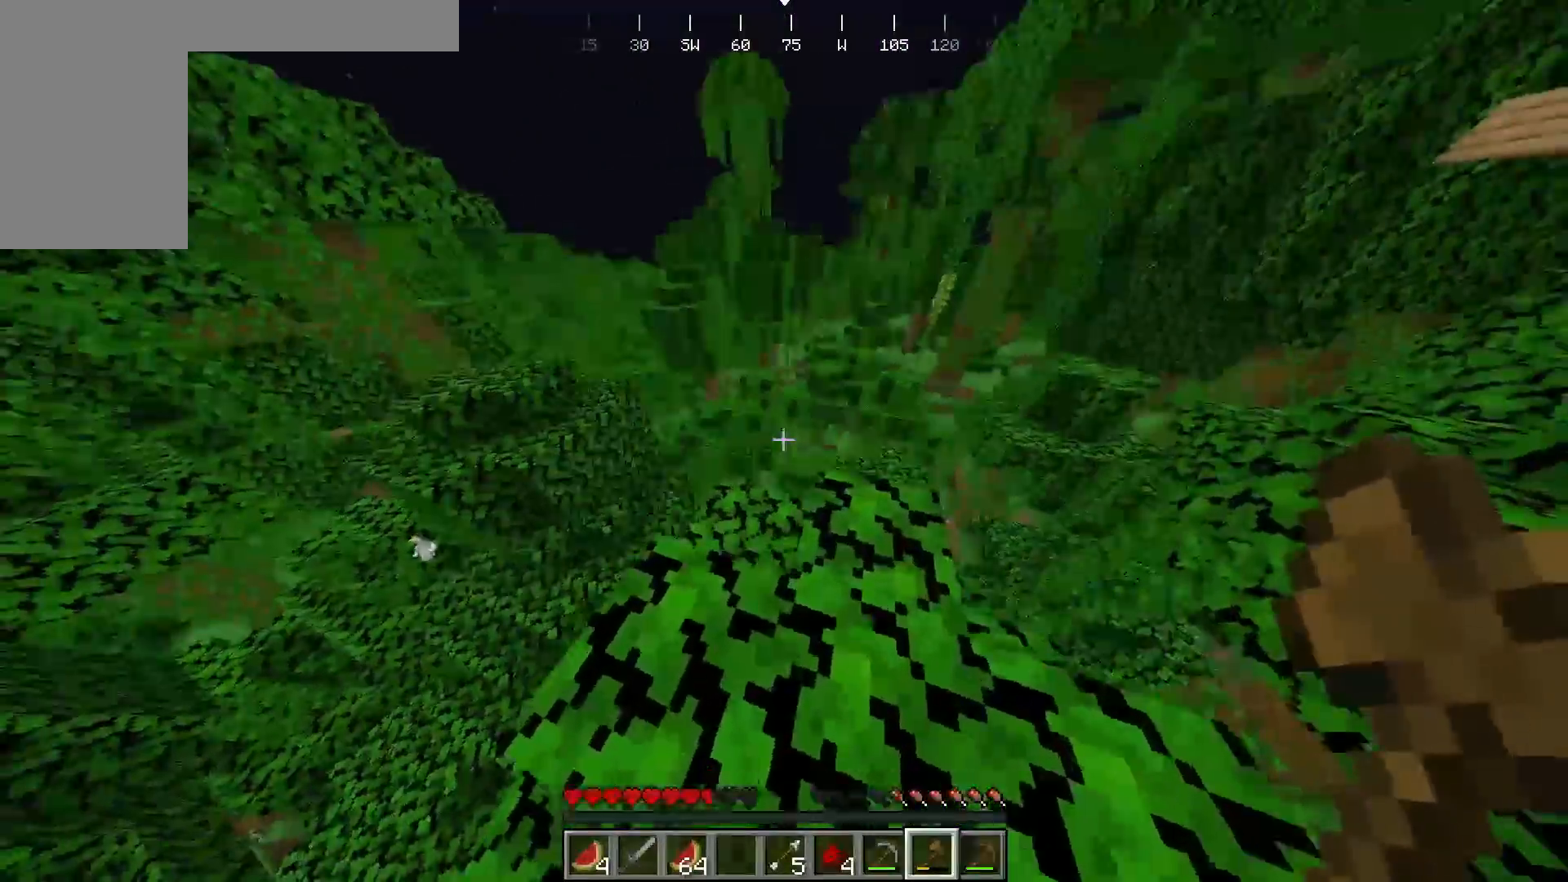
{"keys": ["w"], "mouse": [], "events": [[167, "w", "up"], [433, "w", "down"]]}
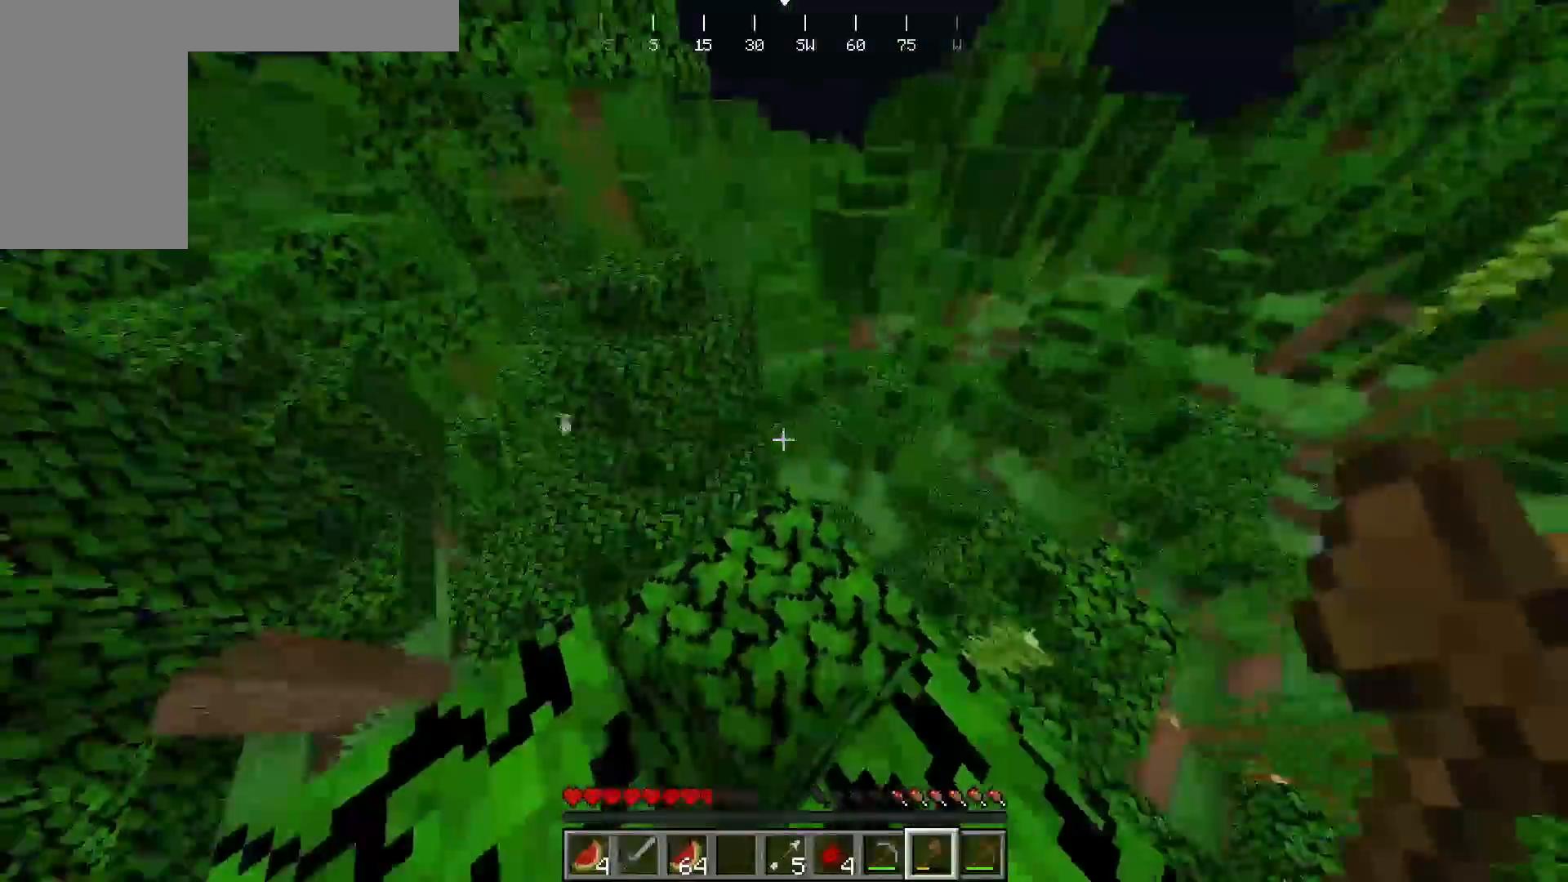
{"keys": [], "mouse": [], "events": [[400, "w", "up"]]}
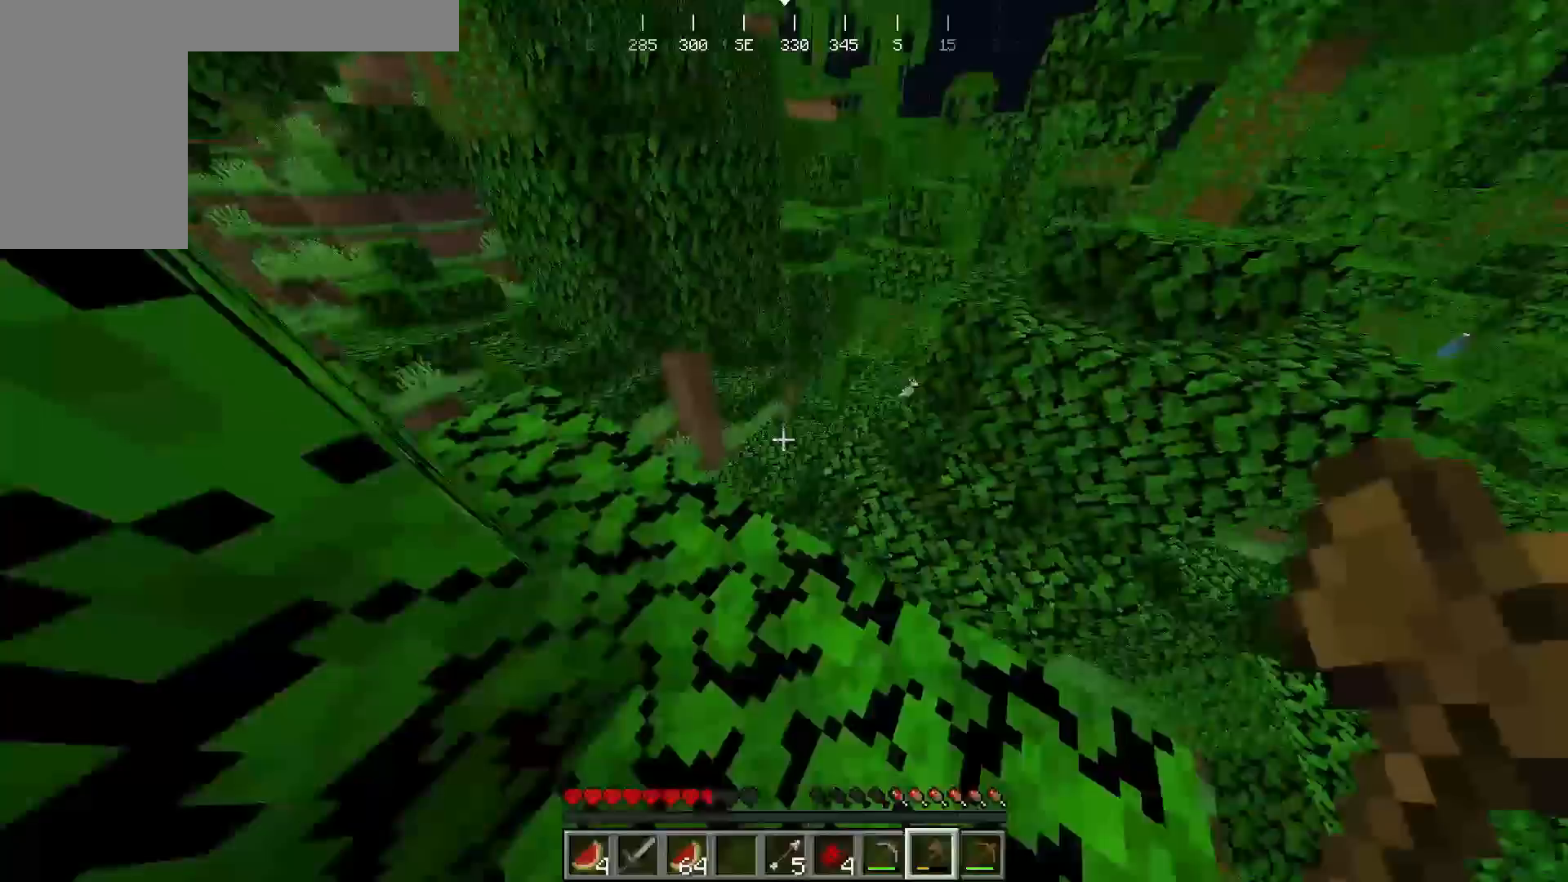
{"keys": [], "mouse": [], "events": [[67, "s", "down"], [400, "s", "up"]]}
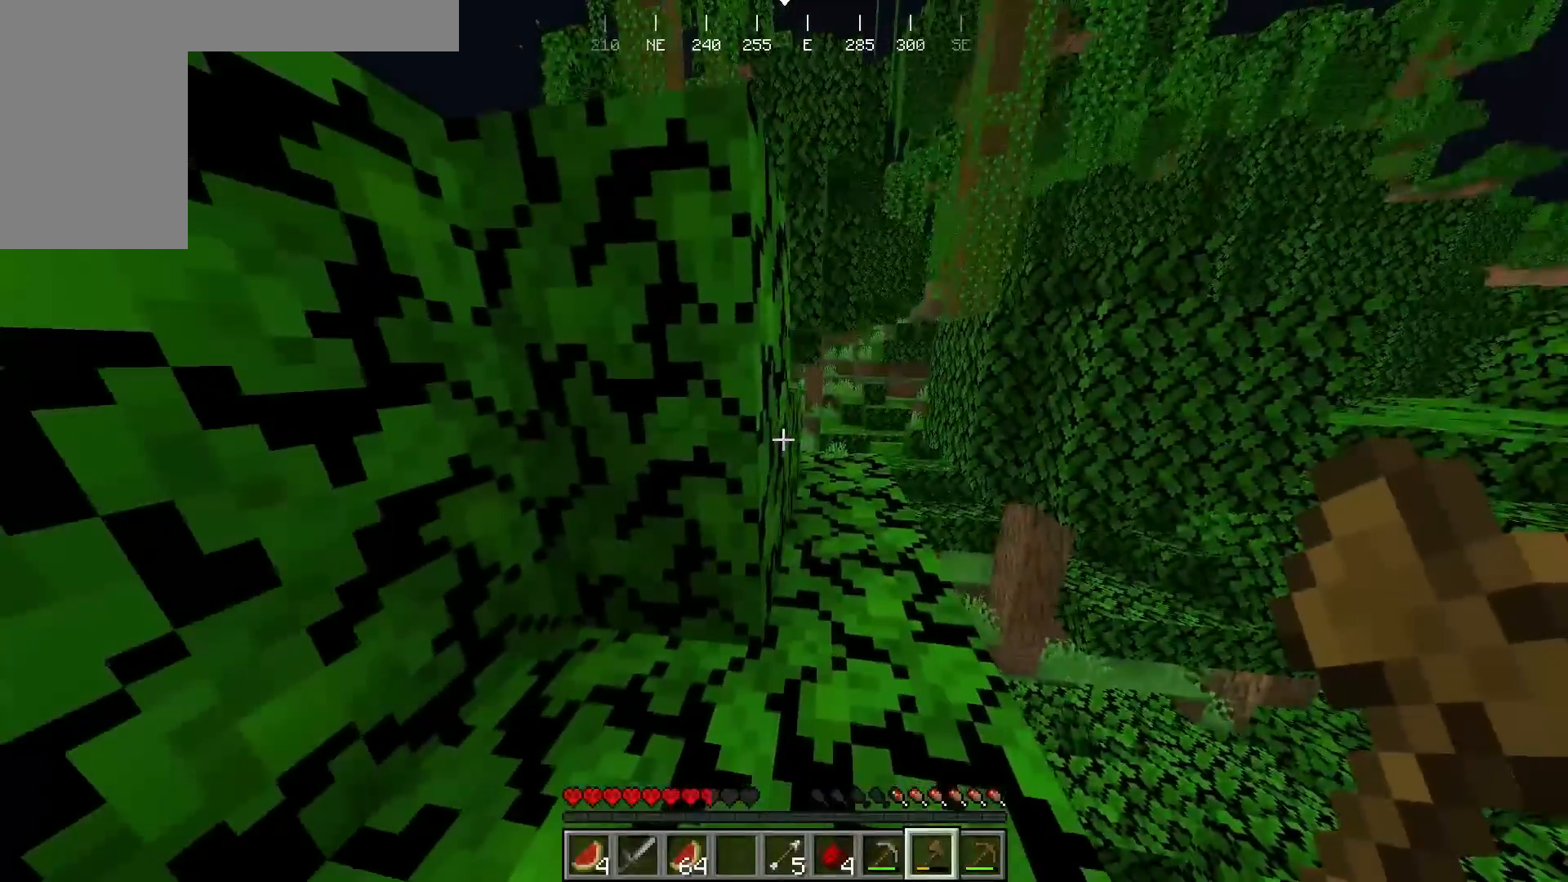
{"keys": ["d"], "mouse": [], "events": [[17, "a", "down"], [183, "a", "up"], [400, "d", "down"]]}
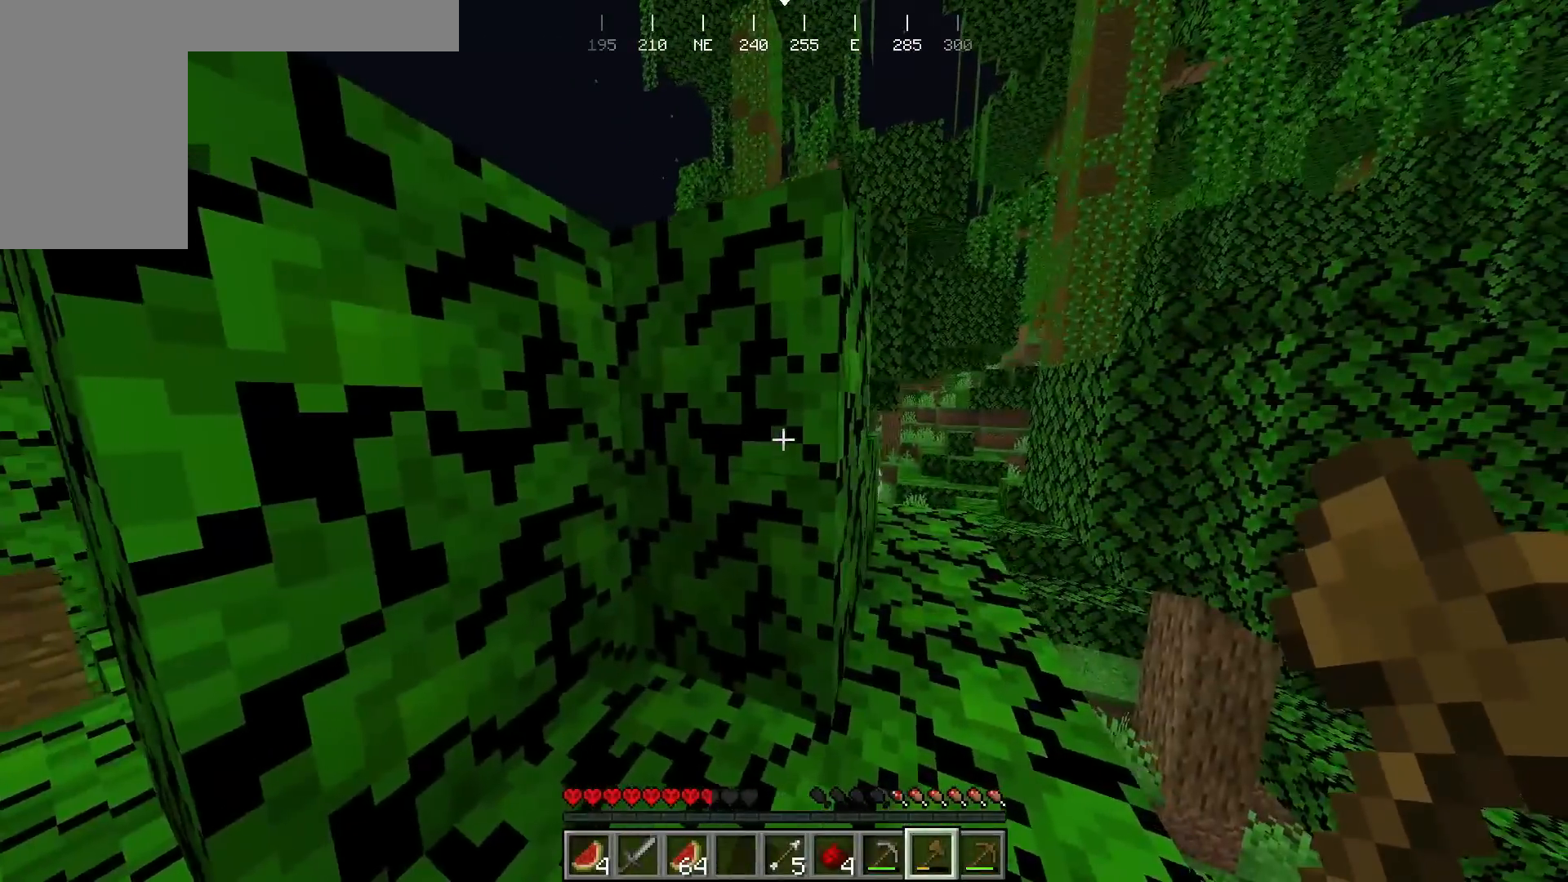
{"keys": ["d", "w"], "mouse": [], "events": [[67, "w", "down"]]}
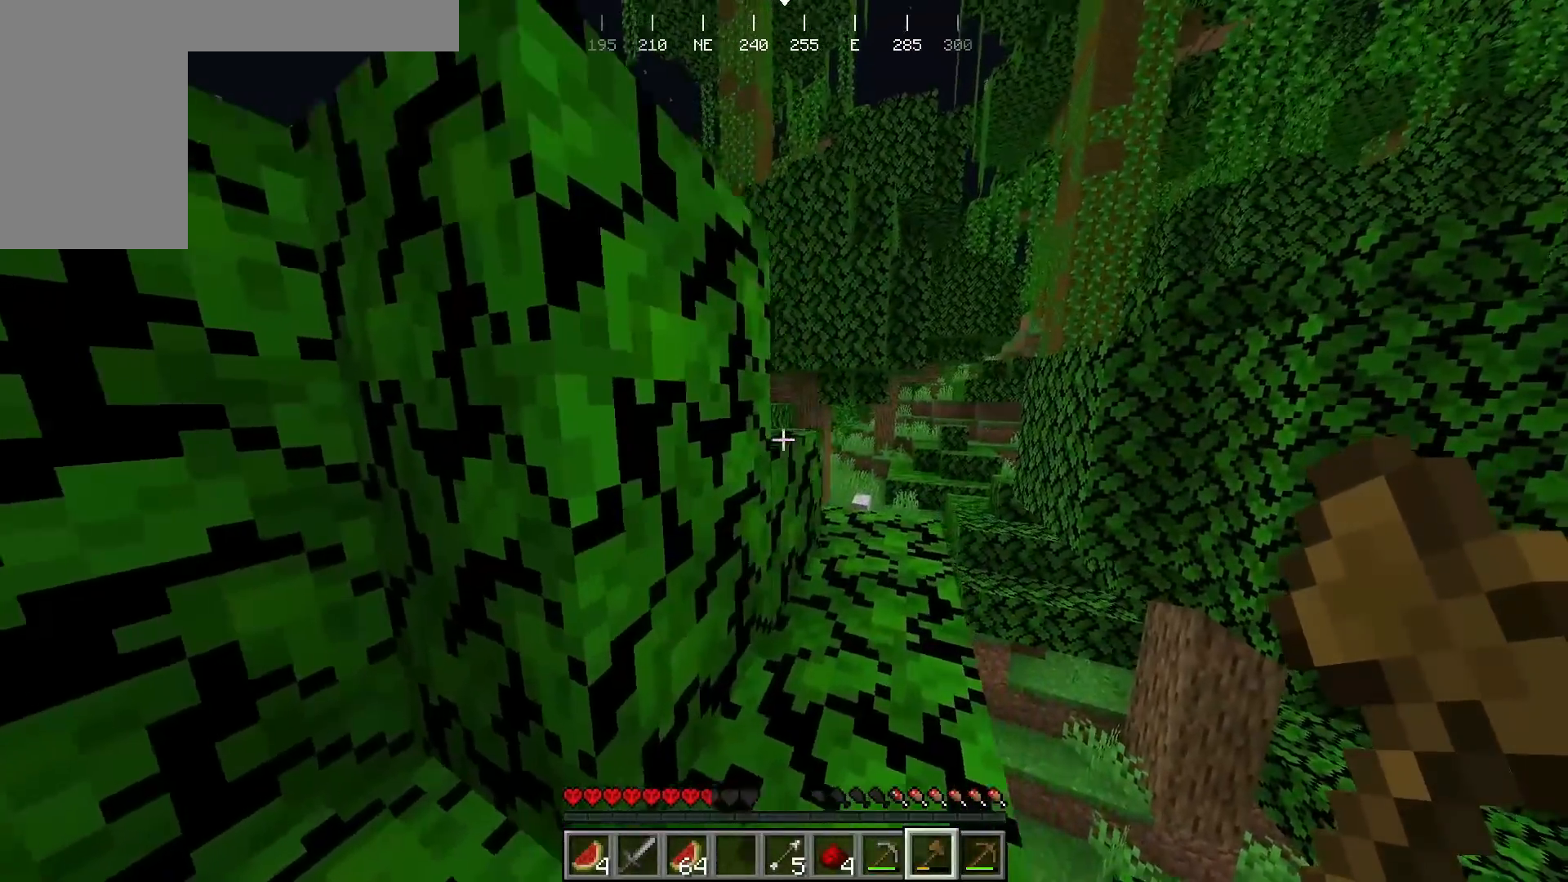
{"keys": [], "mouse": [], "events": [[233, "d", "up"], [250, "a", "down"], [367, "w", "up"], [500, "a", "up"]]}
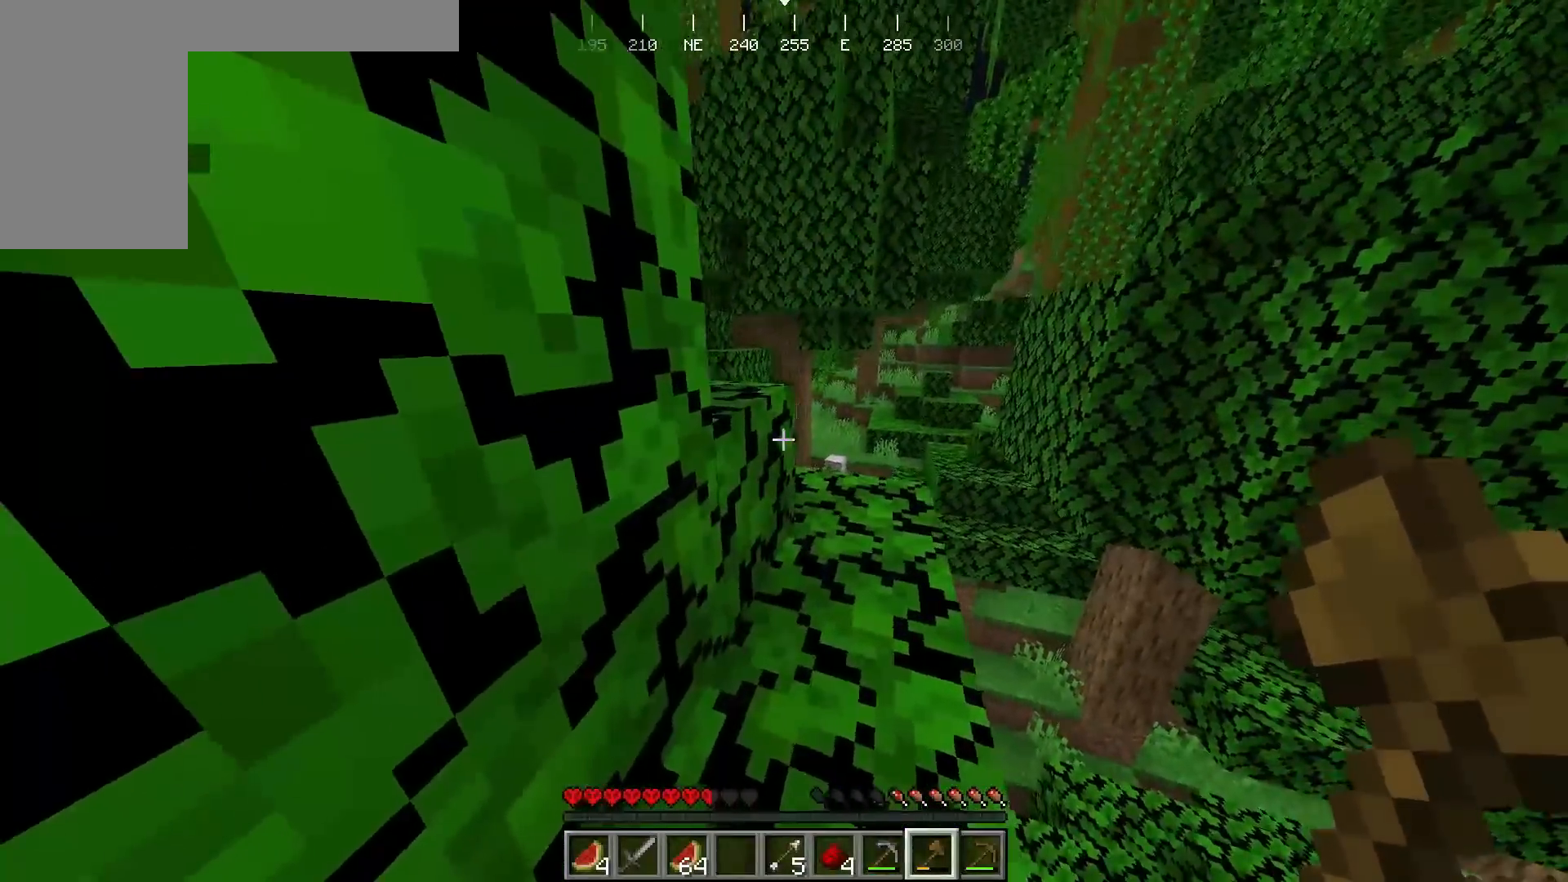
{"keys": ["w"], "mouse": [], "events": [[167, "w", "down"]]}
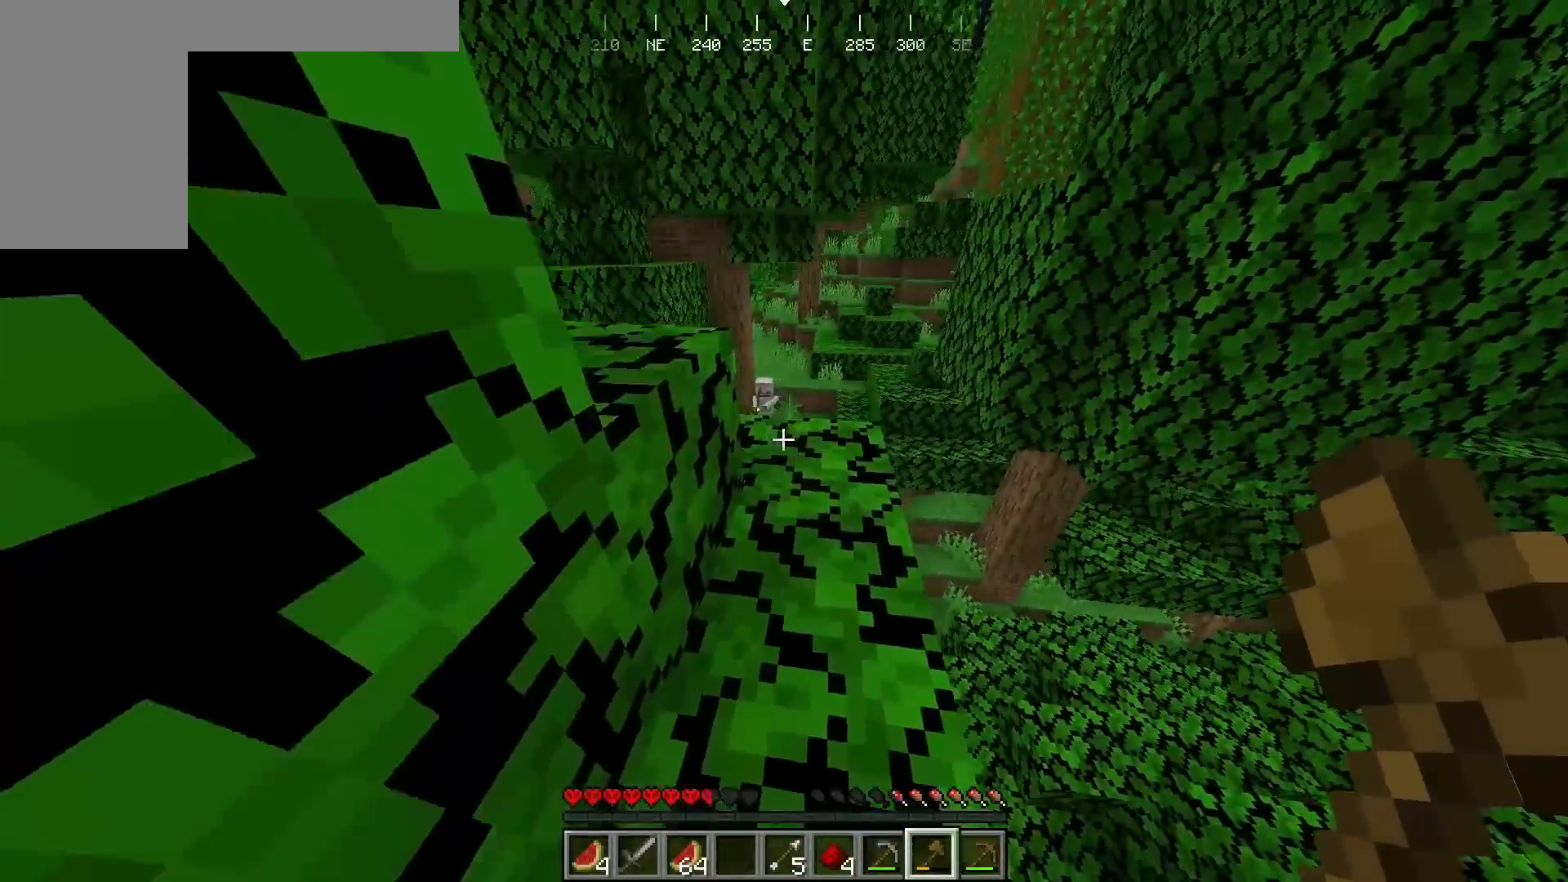
{"keys": ["a", "s"], "mouse": [], "events": [[150, "w", "up"], [250, "s", "down"], [367, "a", "down"]]}
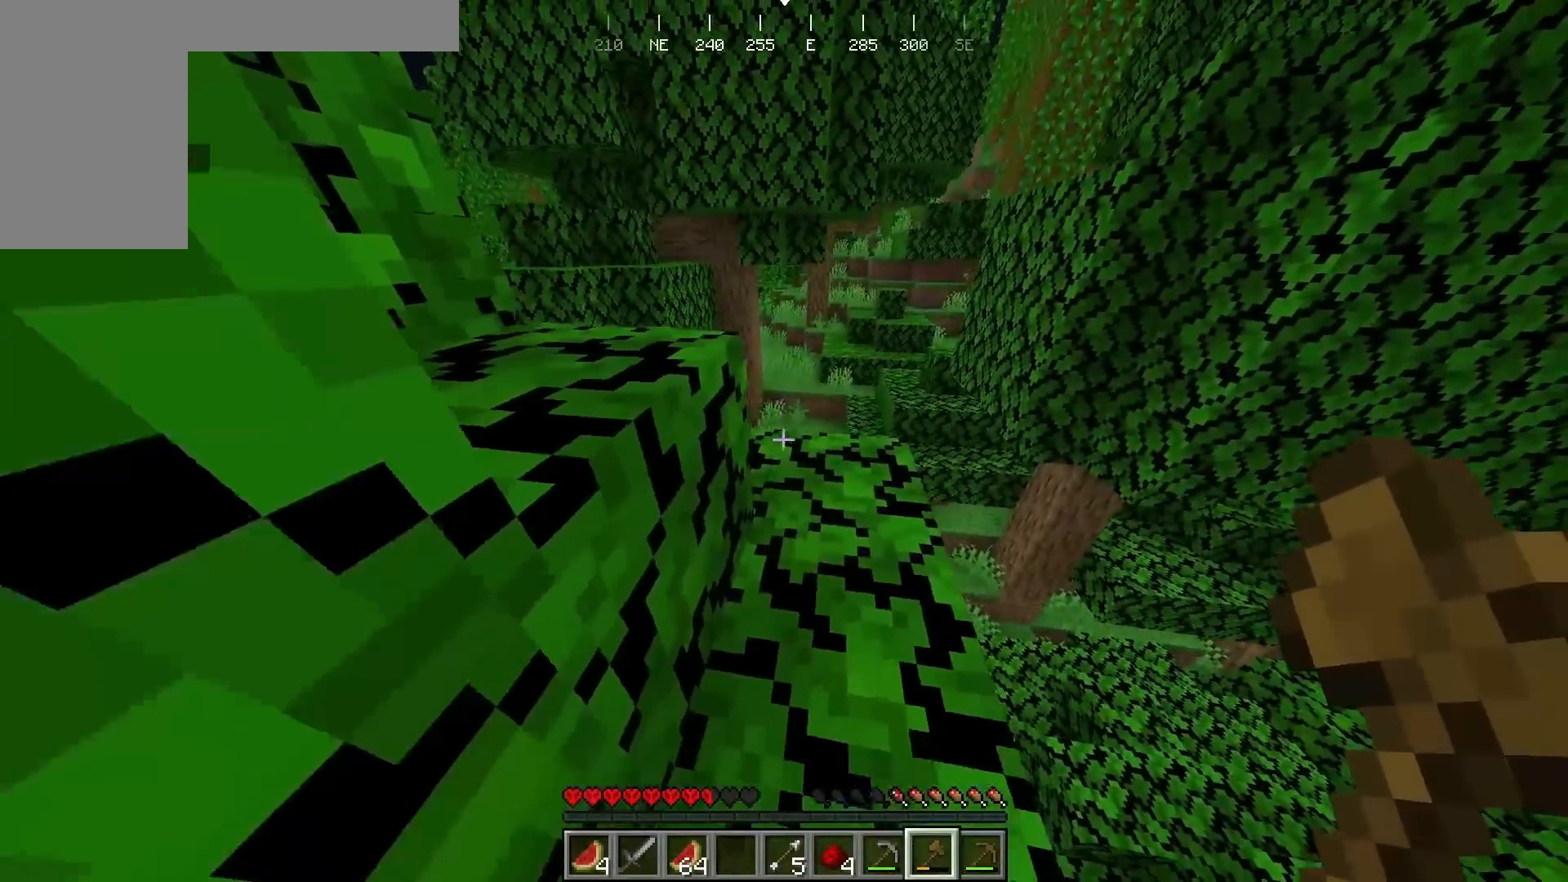
{"keys": [], "mouse": [], "events": [[250, "s", "up"], [333, "a", "up"]]}
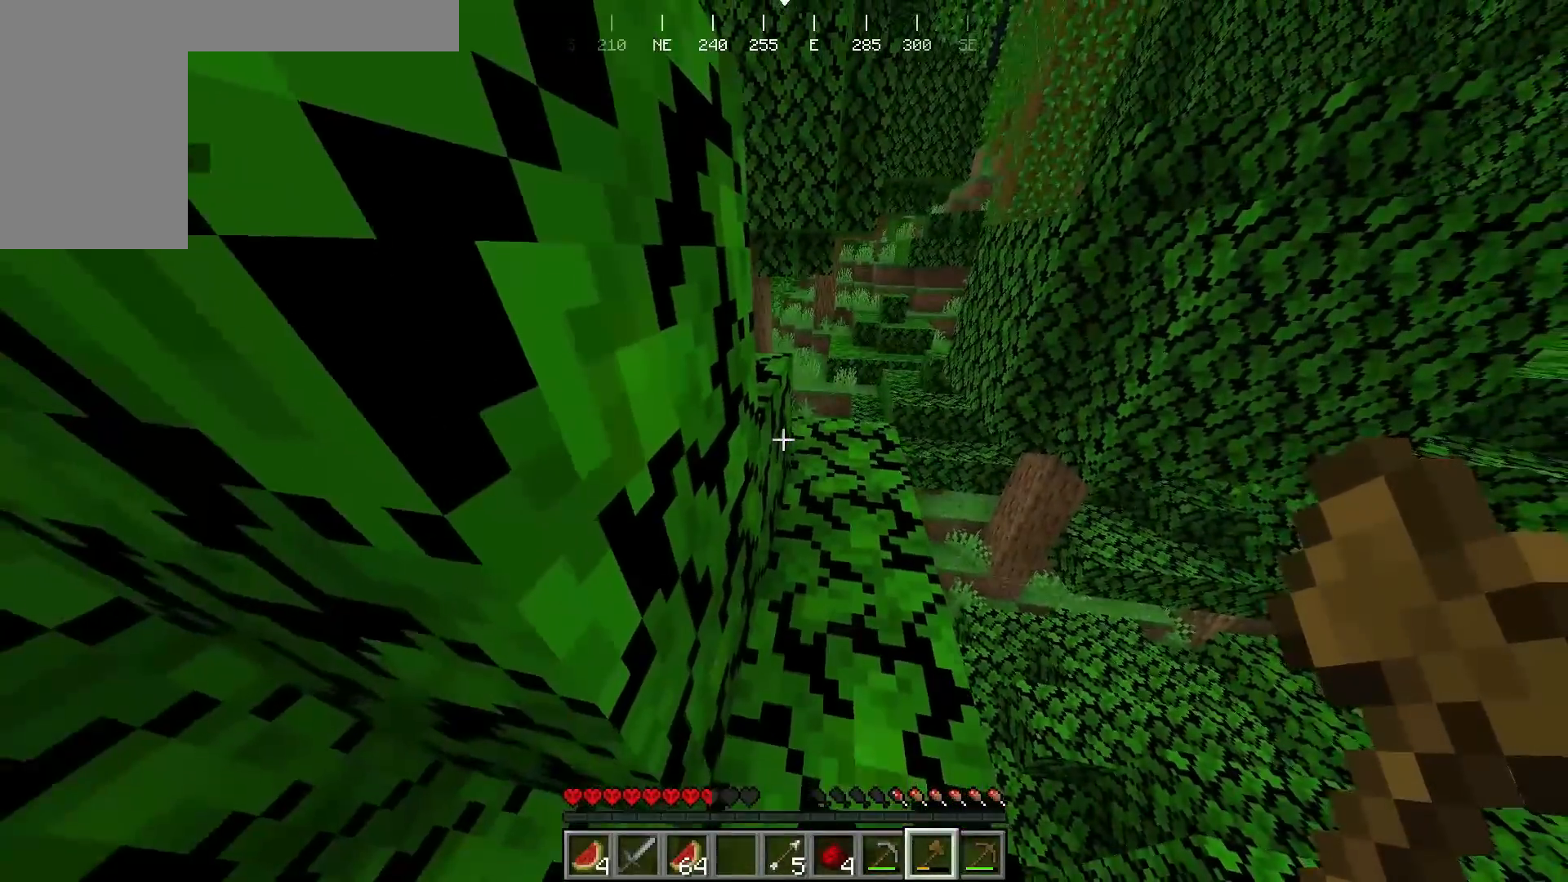
{"keys": [], "mouse": [], "events": [[117, "w", "down"], [233, "w", "up"]]}
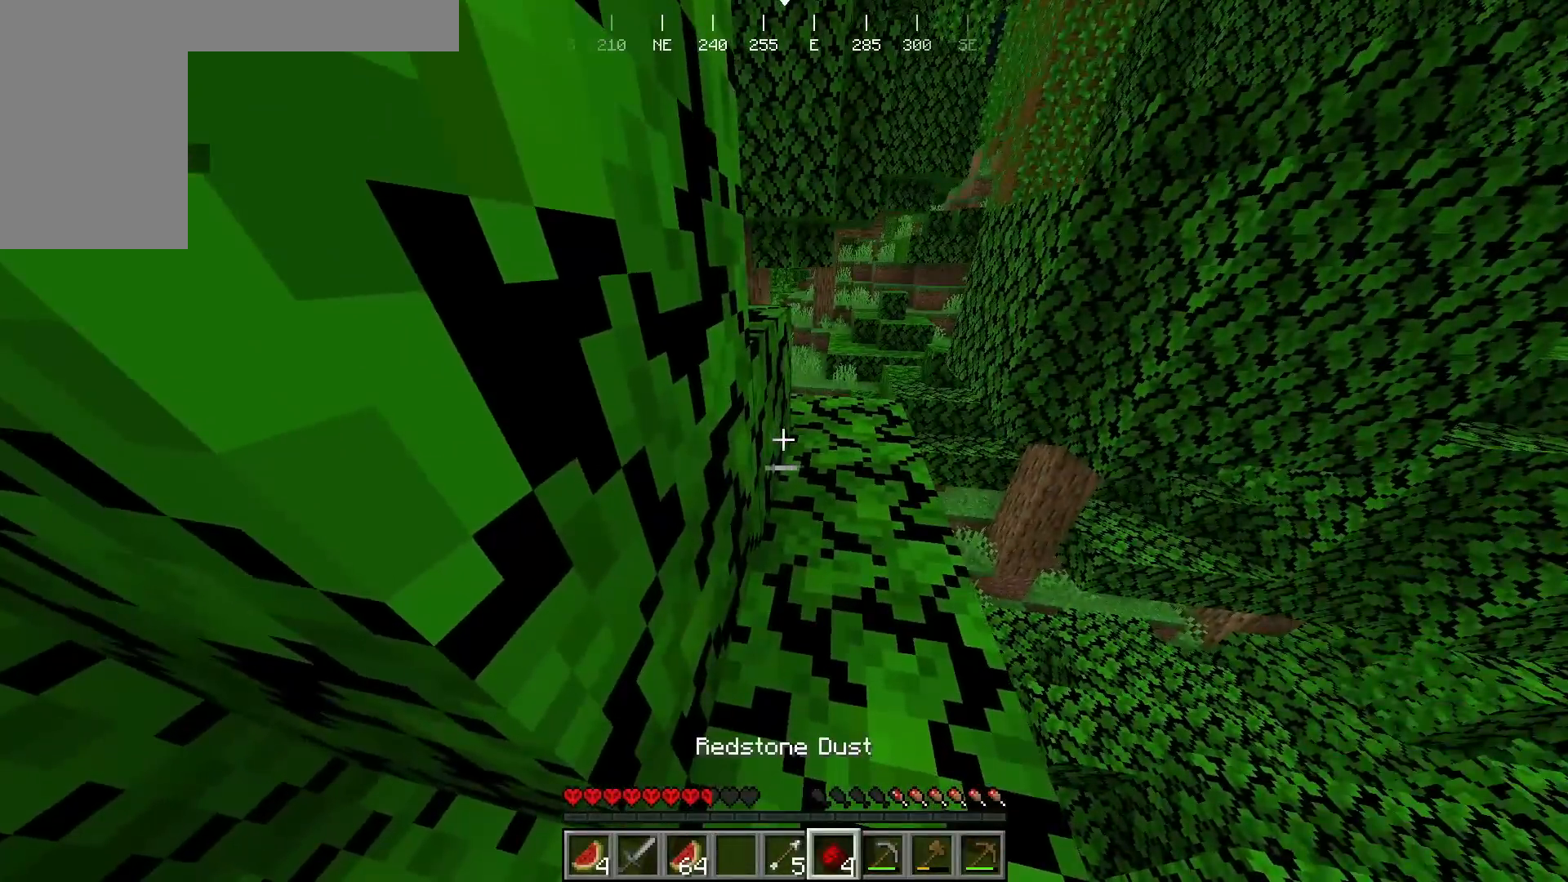
{"keys": ["w"], "mouse": [], "events": [[50, "w", "down"], [67, "mouse_right", "down"], [300, "mouse_right", "up"]]}
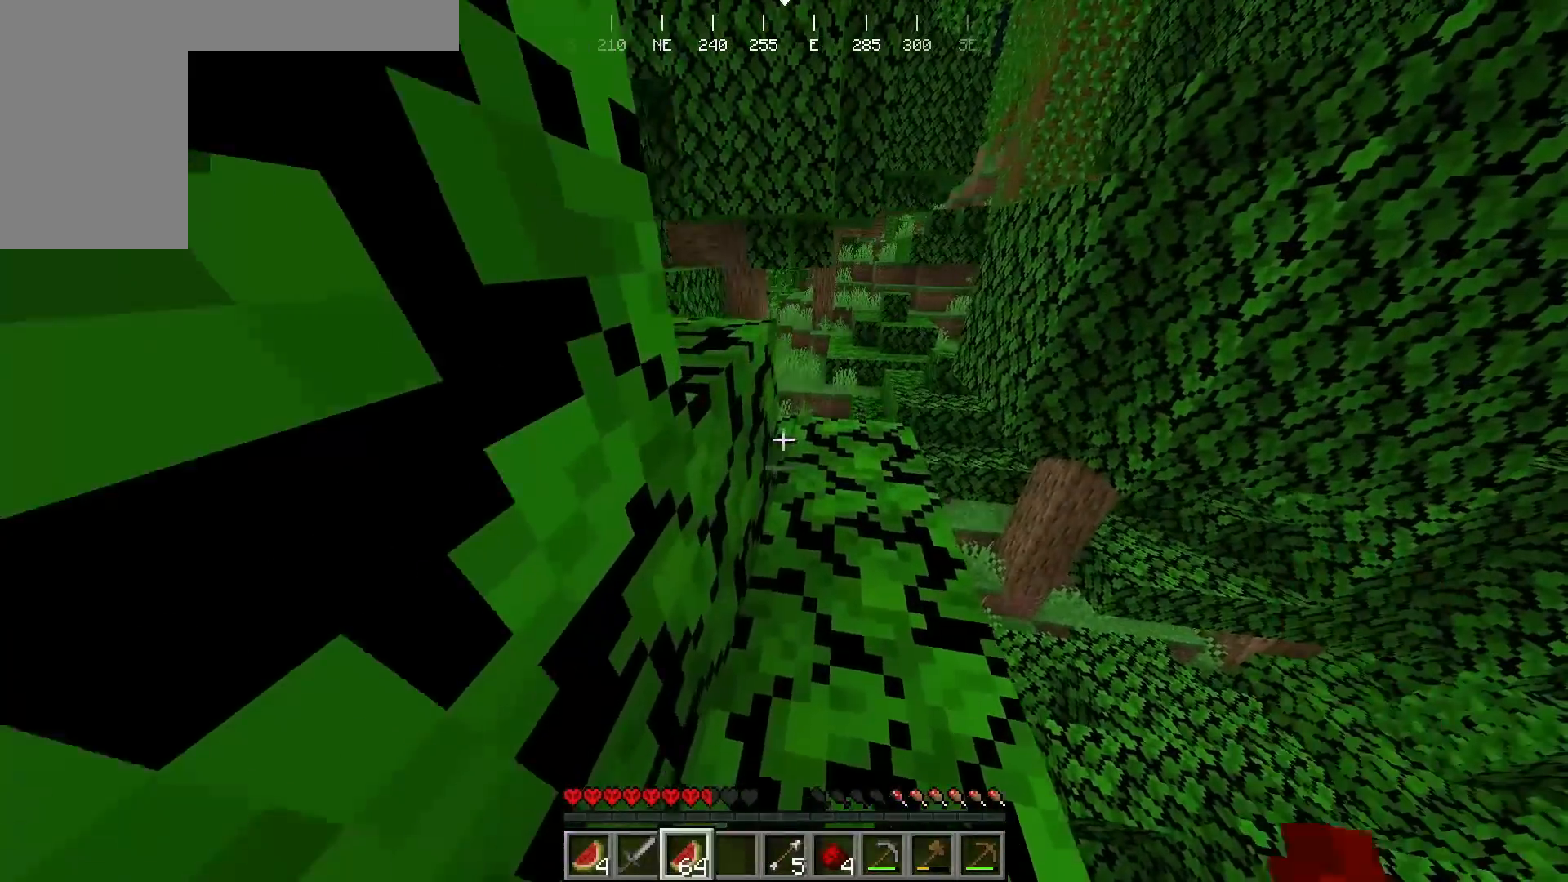
{"keys": ["w"], "mouse": ["right"], "events": [[250, "mouse_right", "down"]]}
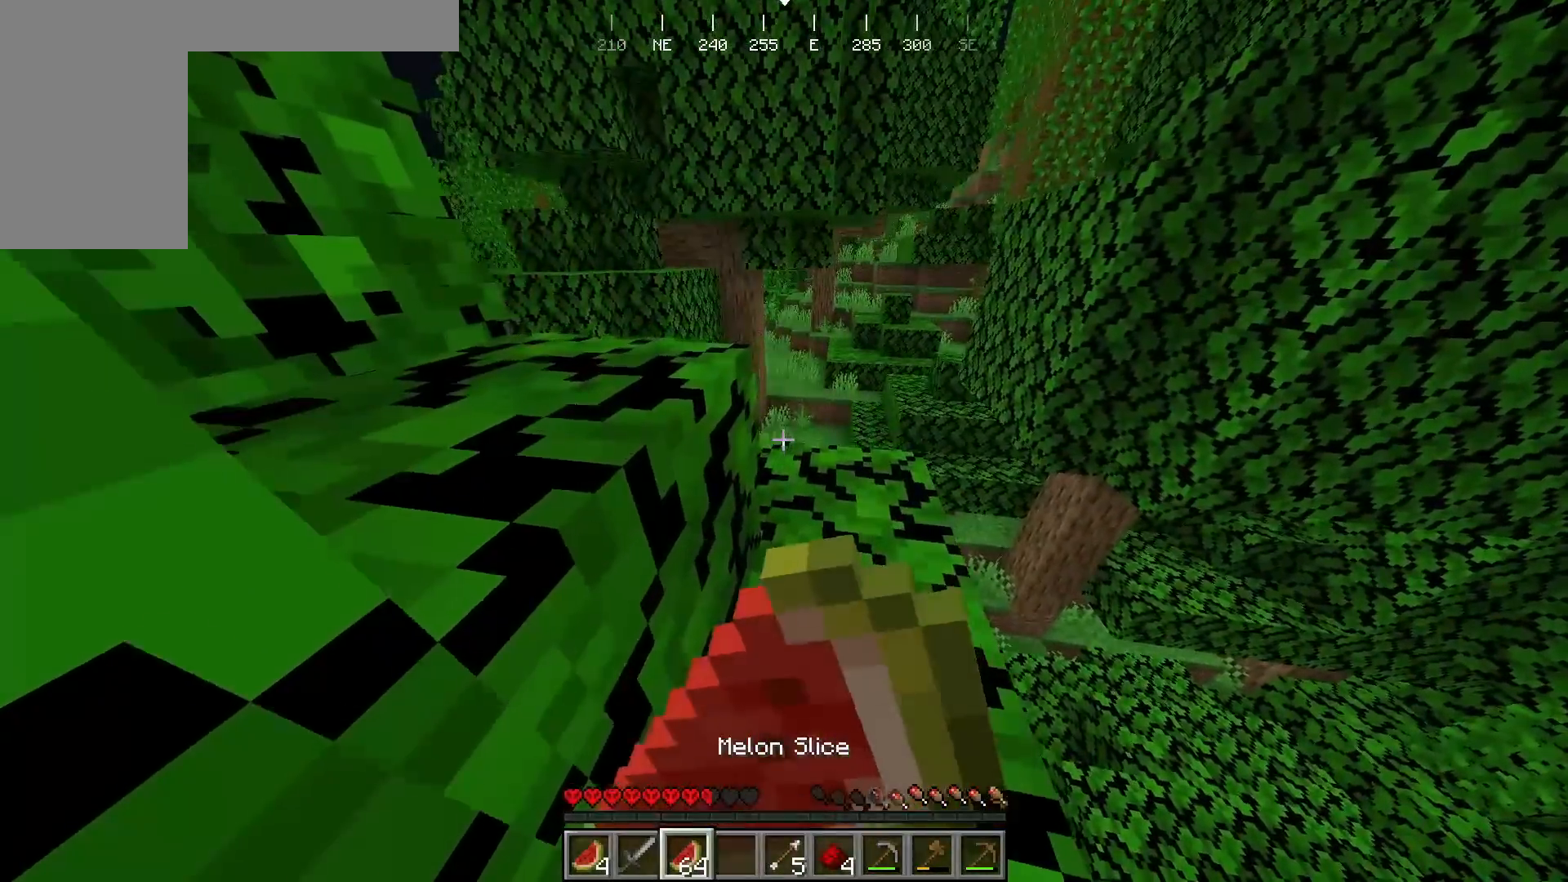
{"keys": ["w"], "mouse": ["right"], "events": []}
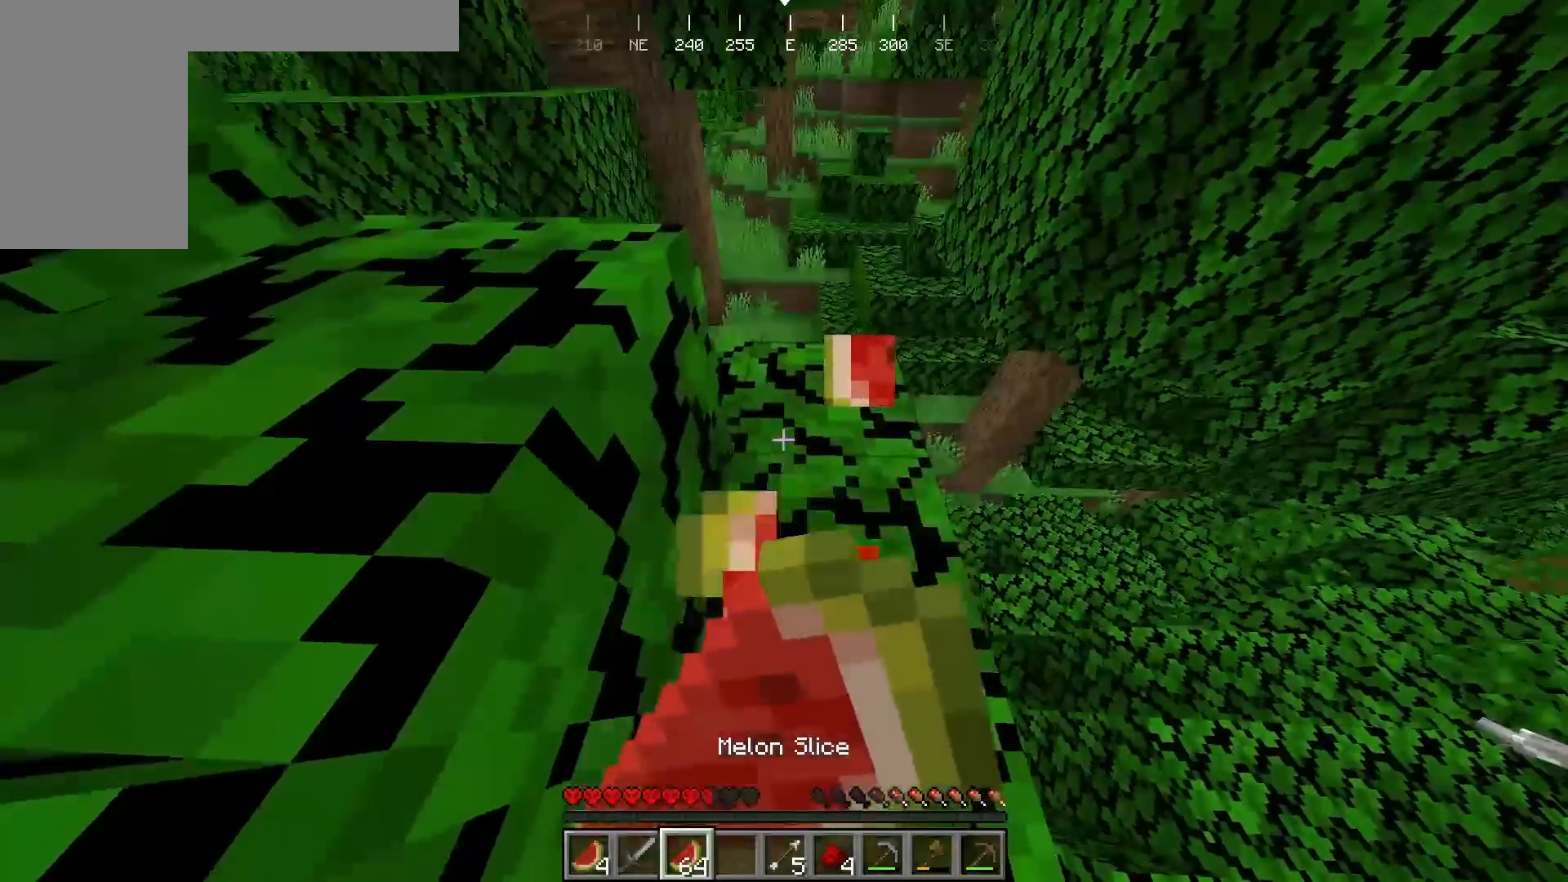
{"keys": ["w"], "mouse": ["right"], "events": []}
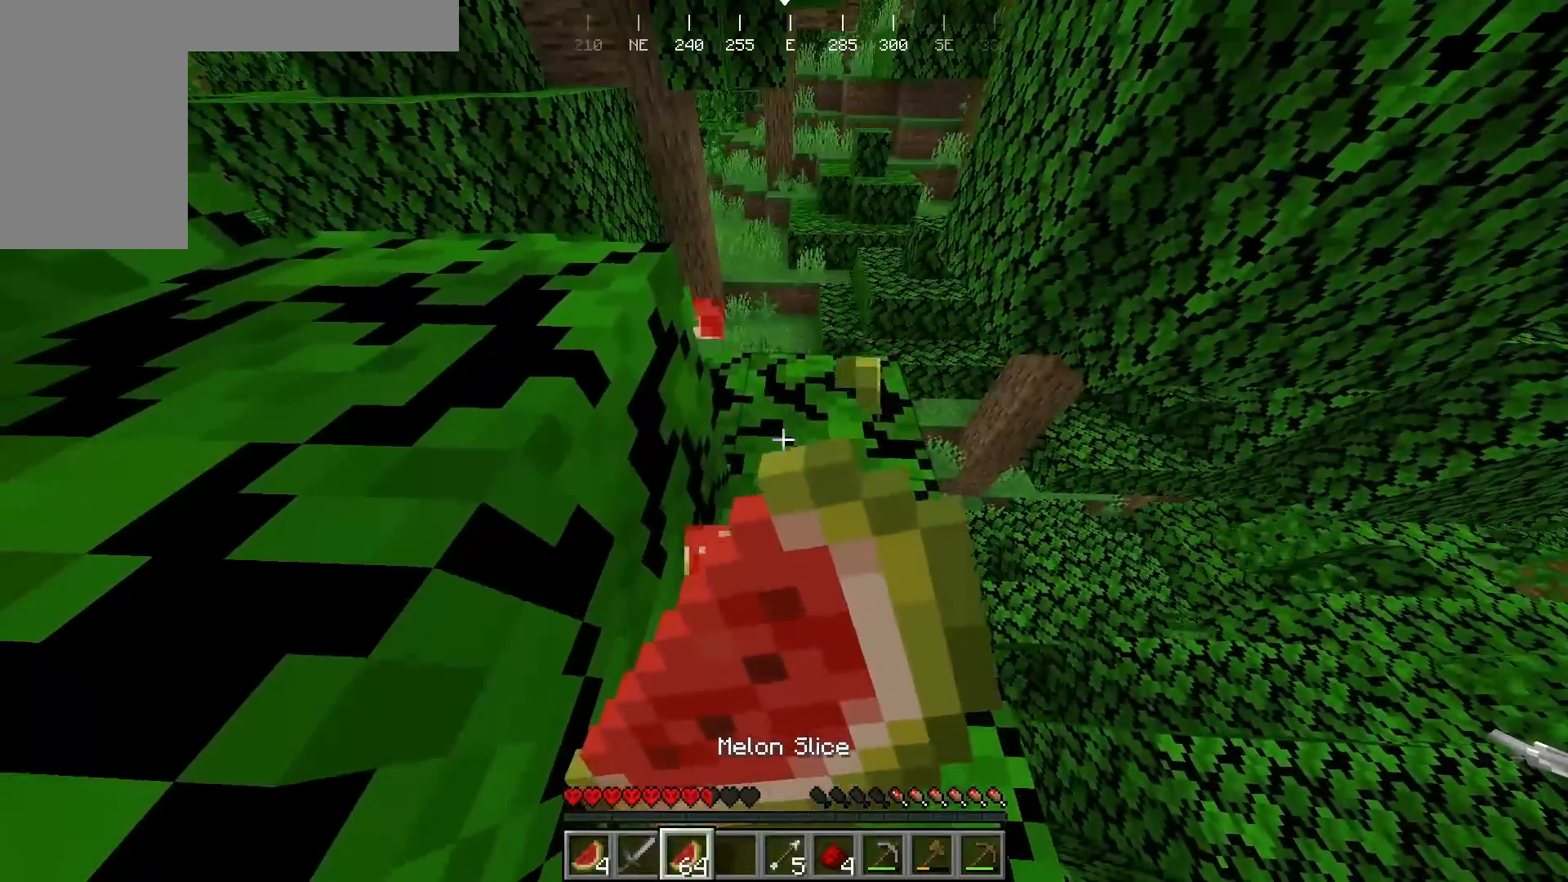
{"keys": ["w"], "mouse": ["right"], "events": []}
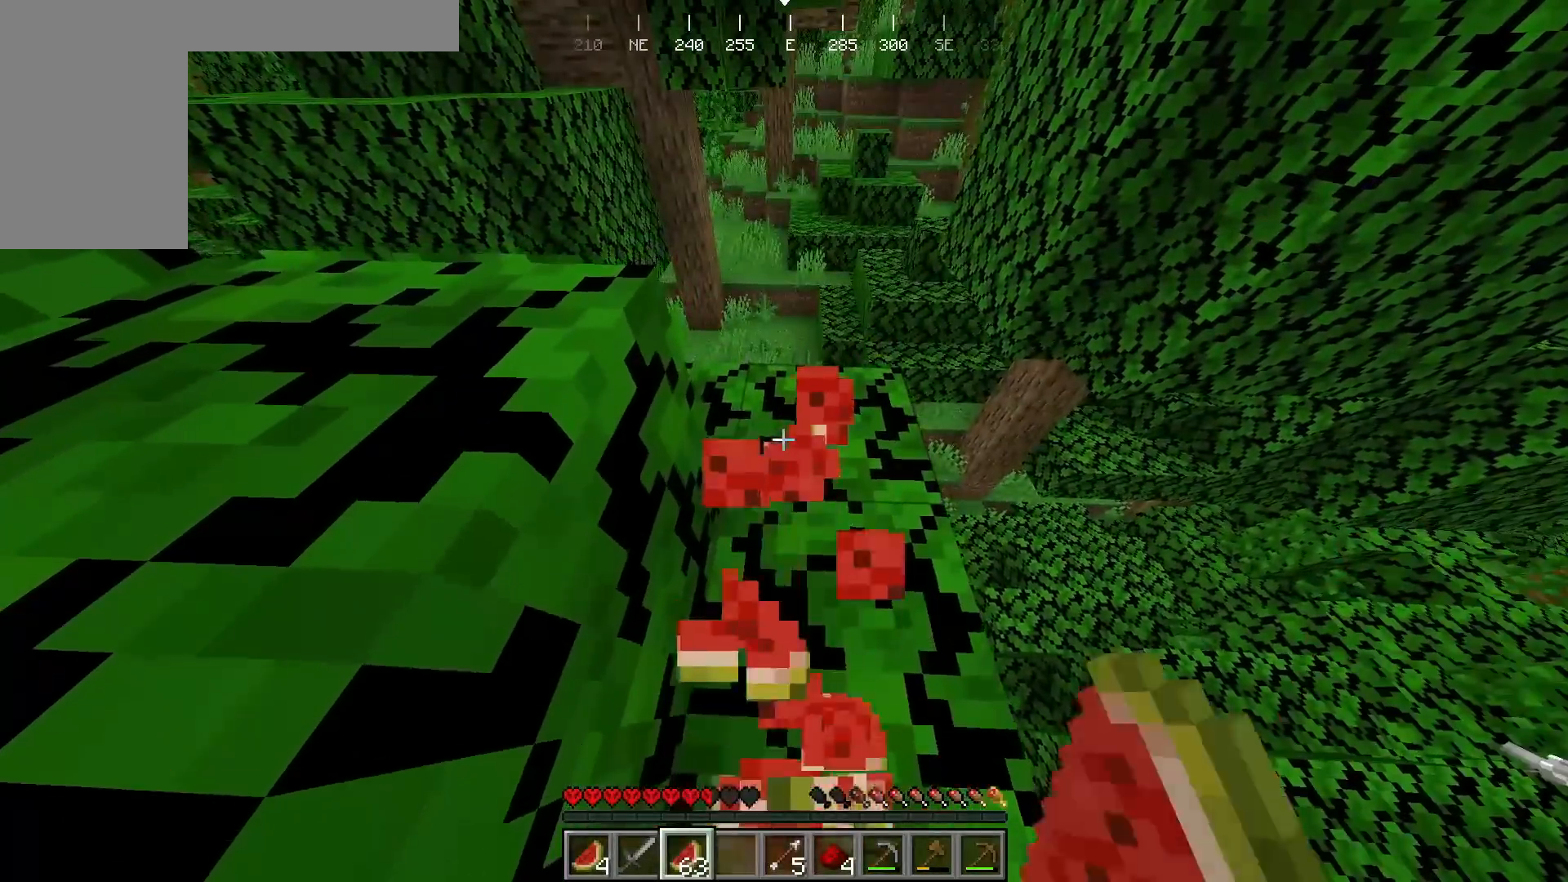
{"keys": [], "mouse": [], "events": [[150, "w", "up"], [200, "mouse_right", "up"]]}
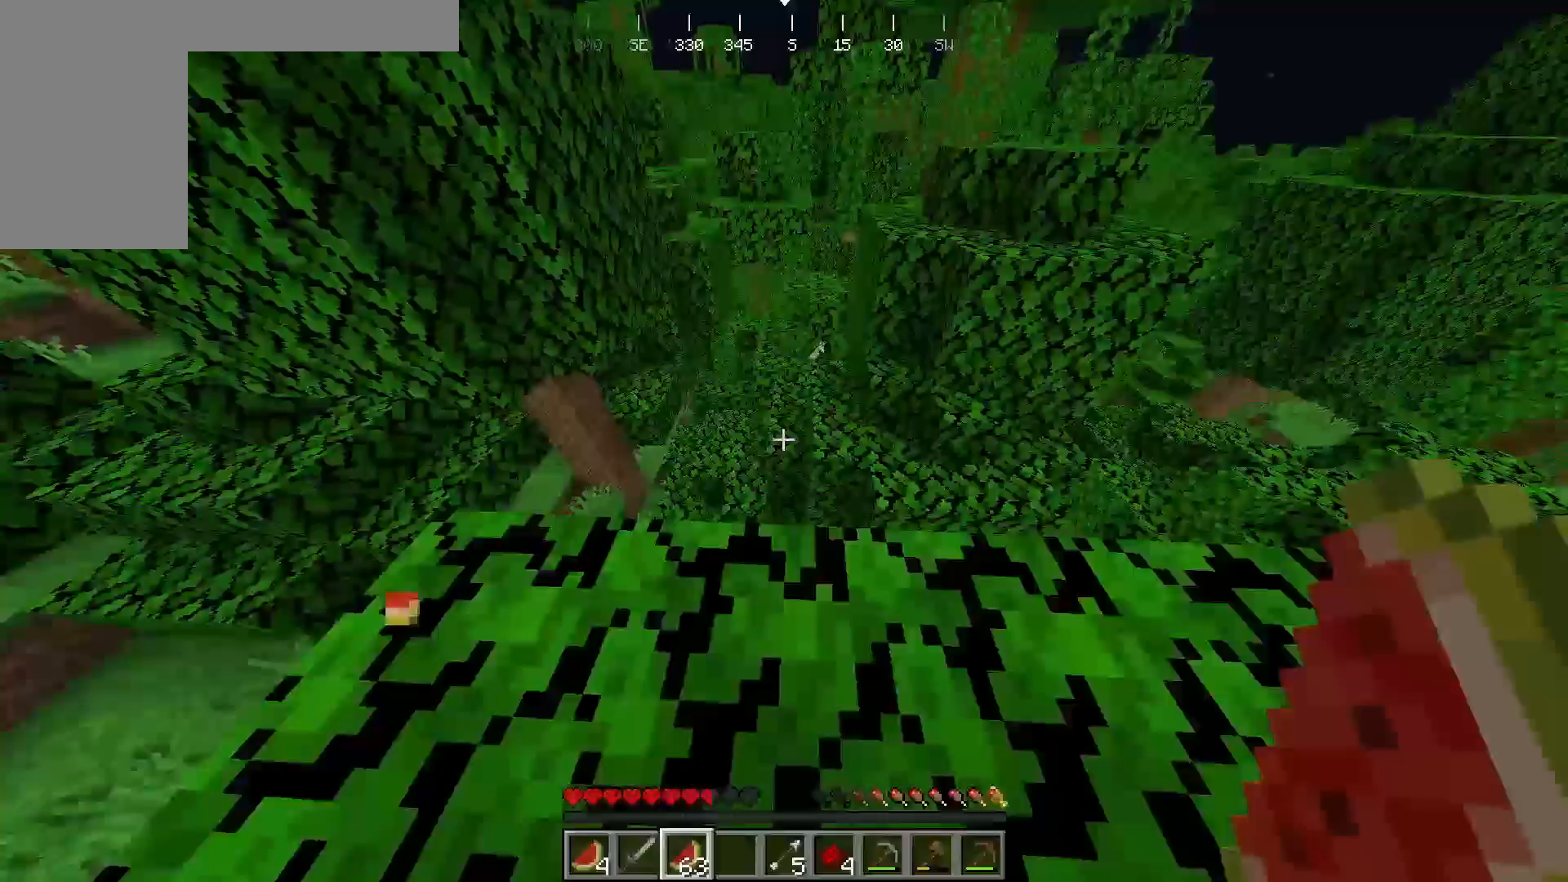
{"keys": [], "mouse": [], "events": []}
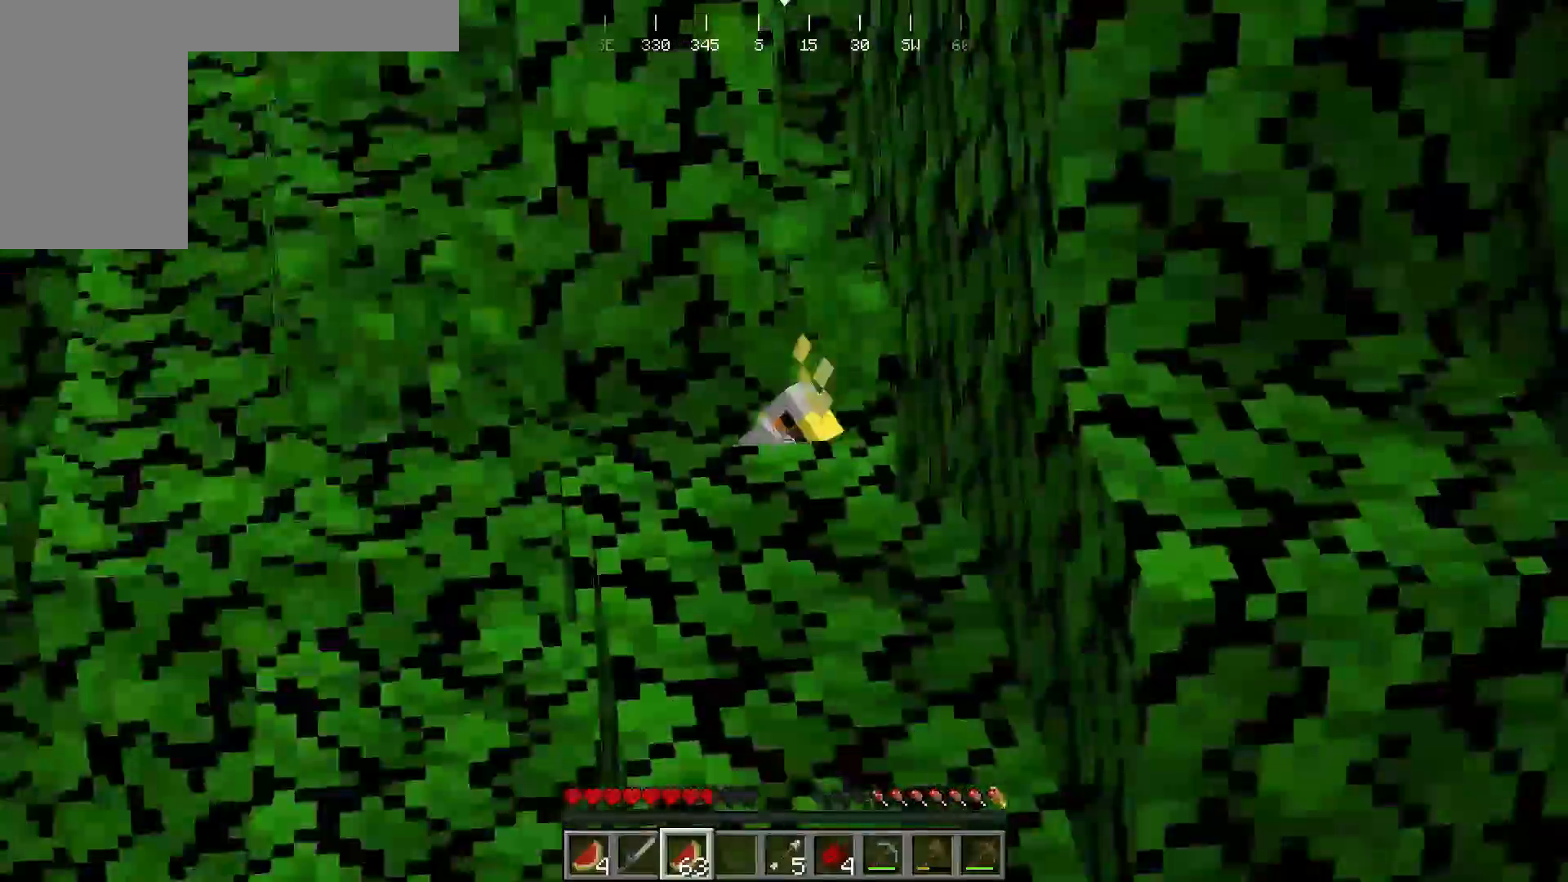
{"keys": ["d", "w"], "mouse": [], "events": [[250, "w", "down"], [400, "d", "down"]]}
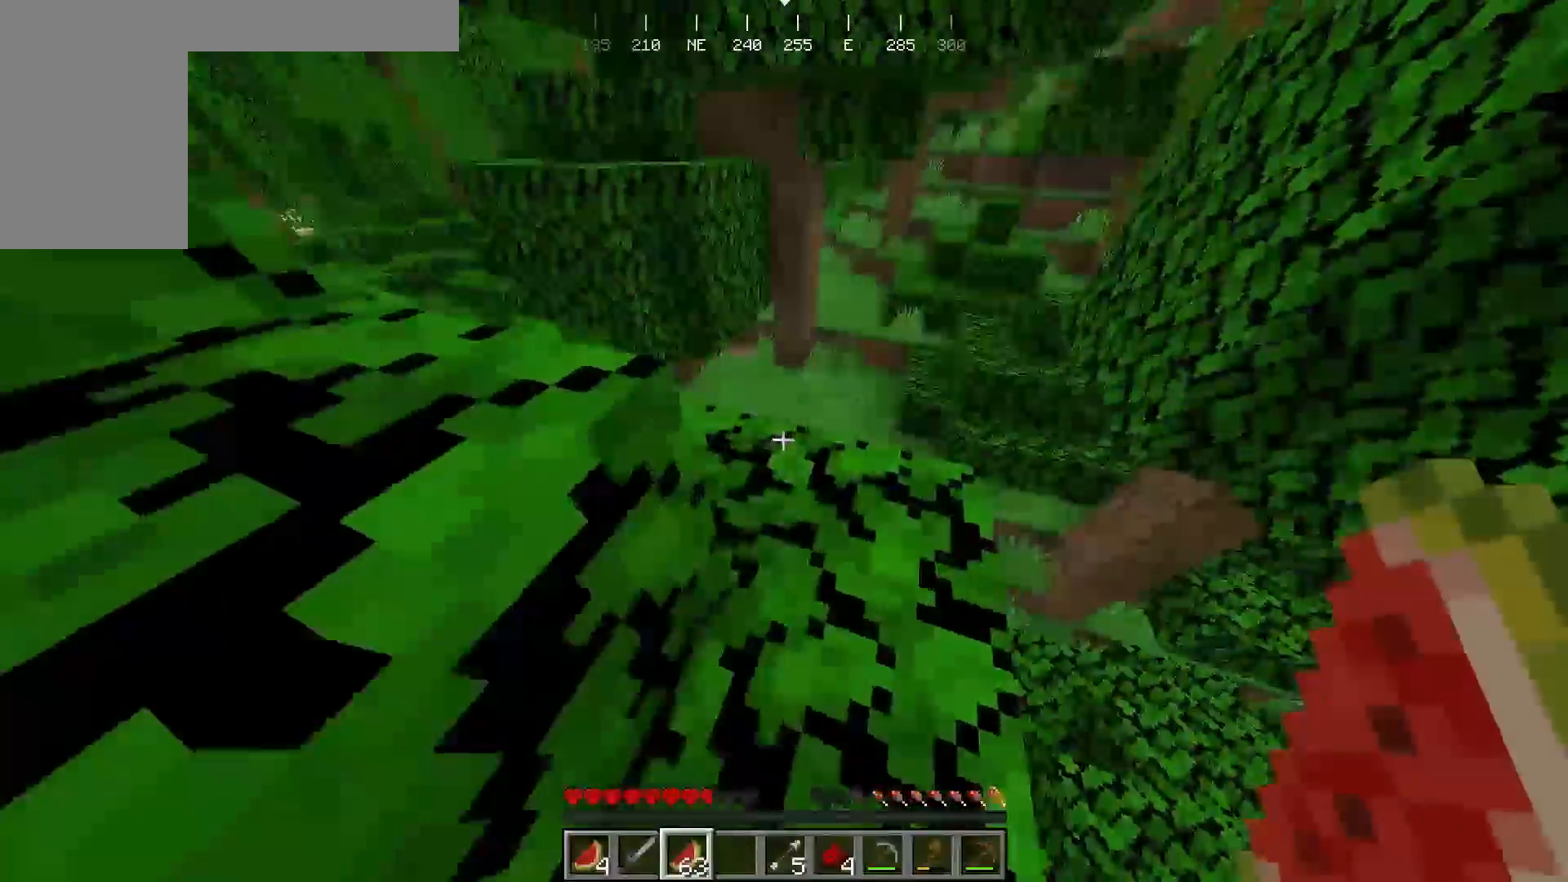
{"keys": ["a"], "mouse": [], "events": [[317, "d", "up"], [367, "w", "up"], [467, "a", "down"]]}